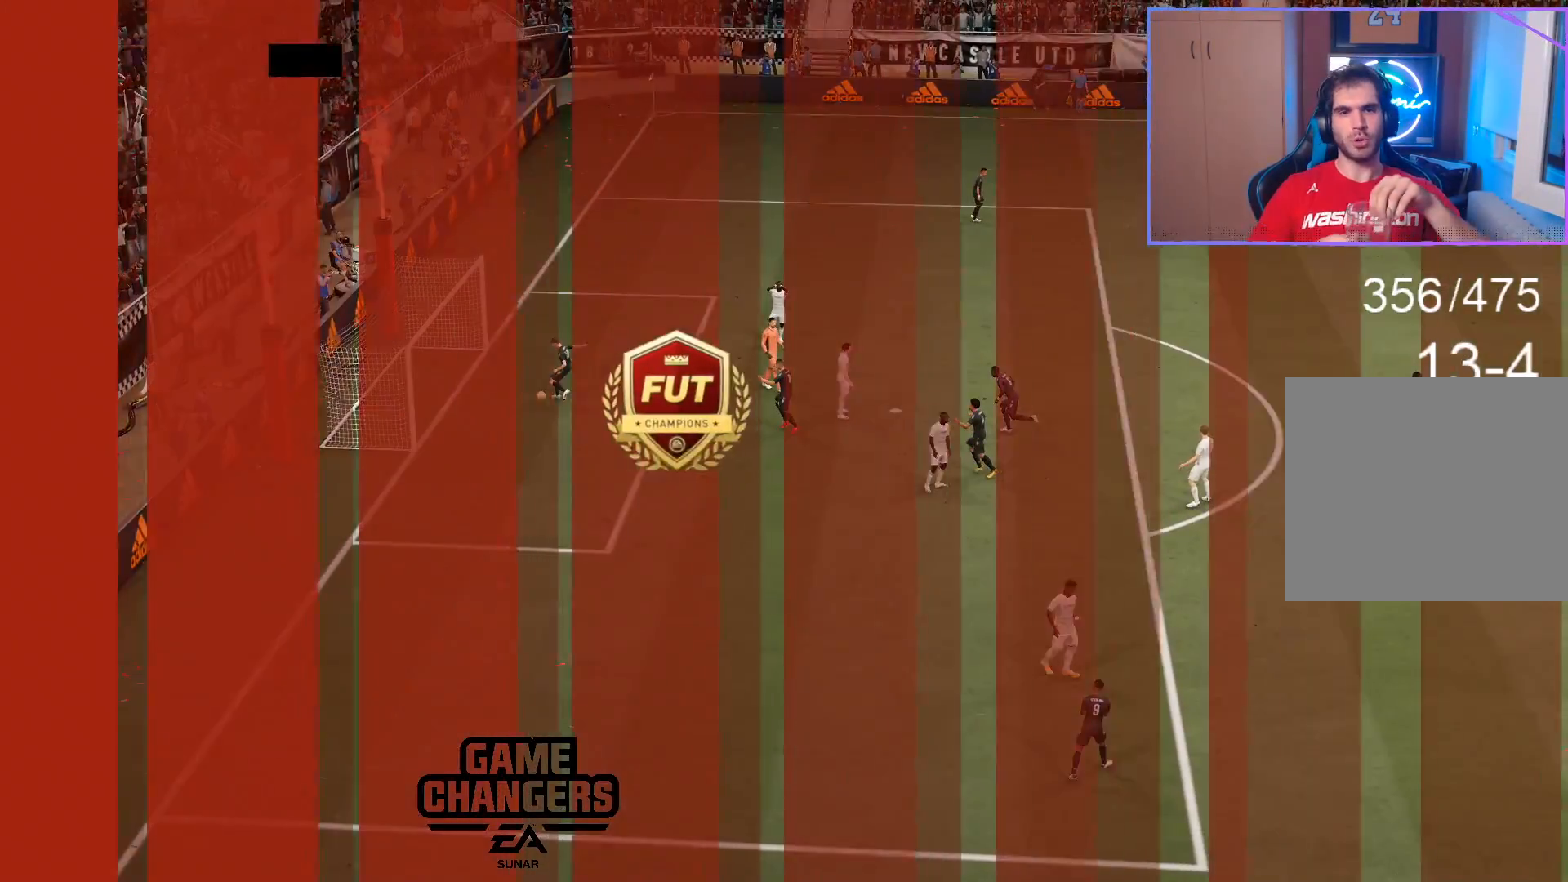
Gameplay with a controller (PlayStation layout); each line is a JSON object with the inputs held at the frame after it. "events" lists button and stick changes between this image and that frame as [ms after this image, input, new state], when the widget could be followed in between.
{"buttons": [], "left_stick": "center", "right_stick": "center", "events": []}
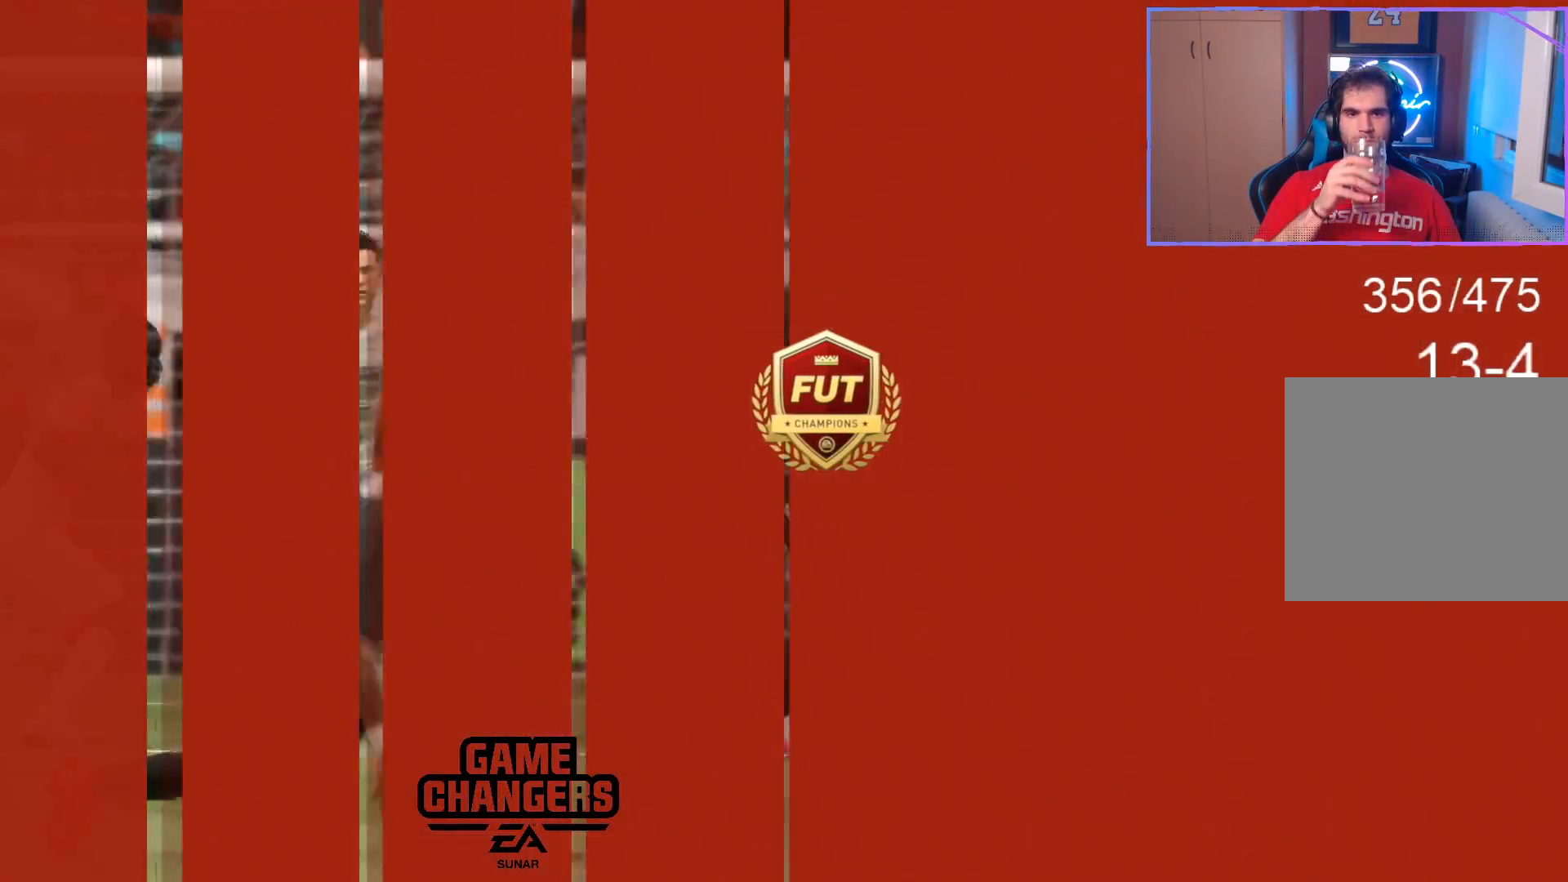
{"buttons": [], "left_stick": "center", "right_stick": "center", "events": []}
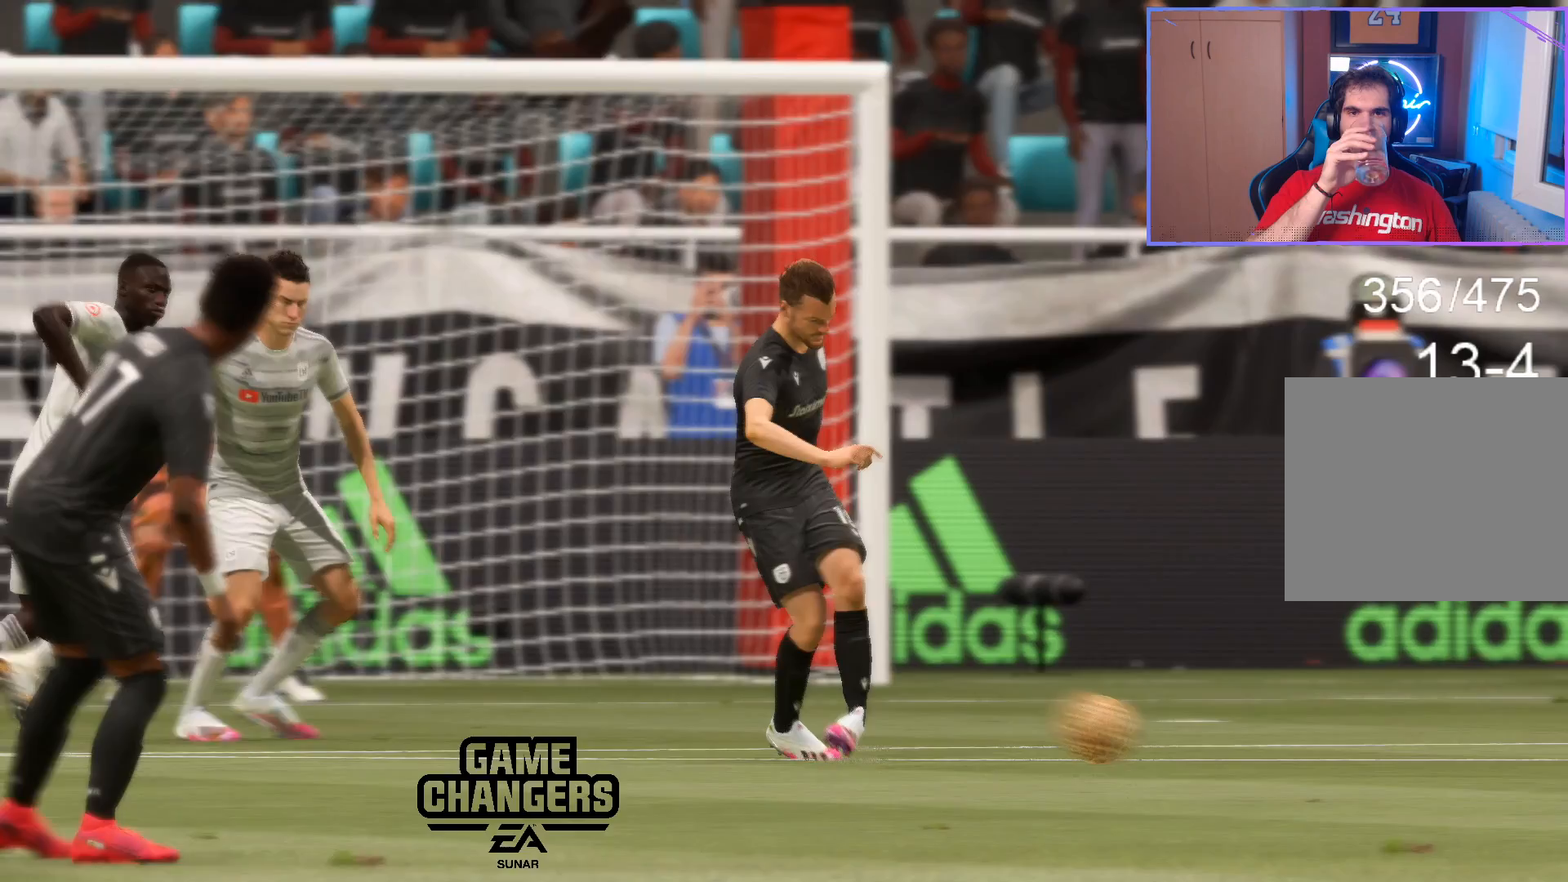
{"buttons": [], "left_stick": "center", "right_stick": "center", "events": []}
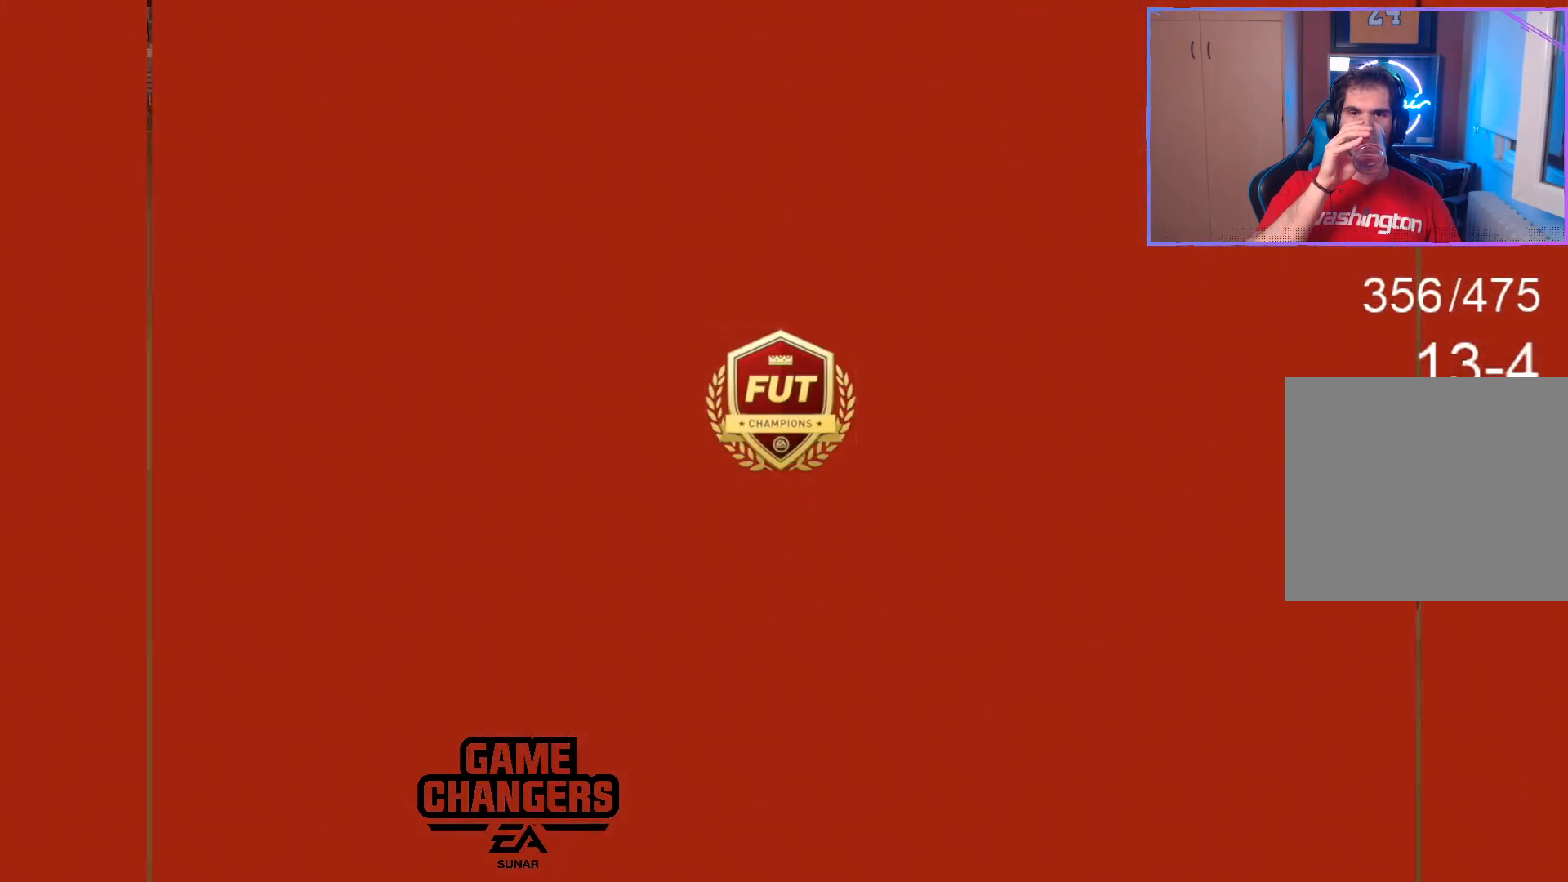
{"buttons": ["CROSS"], "left_stick": "up-right", "right_stick": "center", "events": [[367, "left_stick", "up-right"], [467, "CROSS", "down"]]}
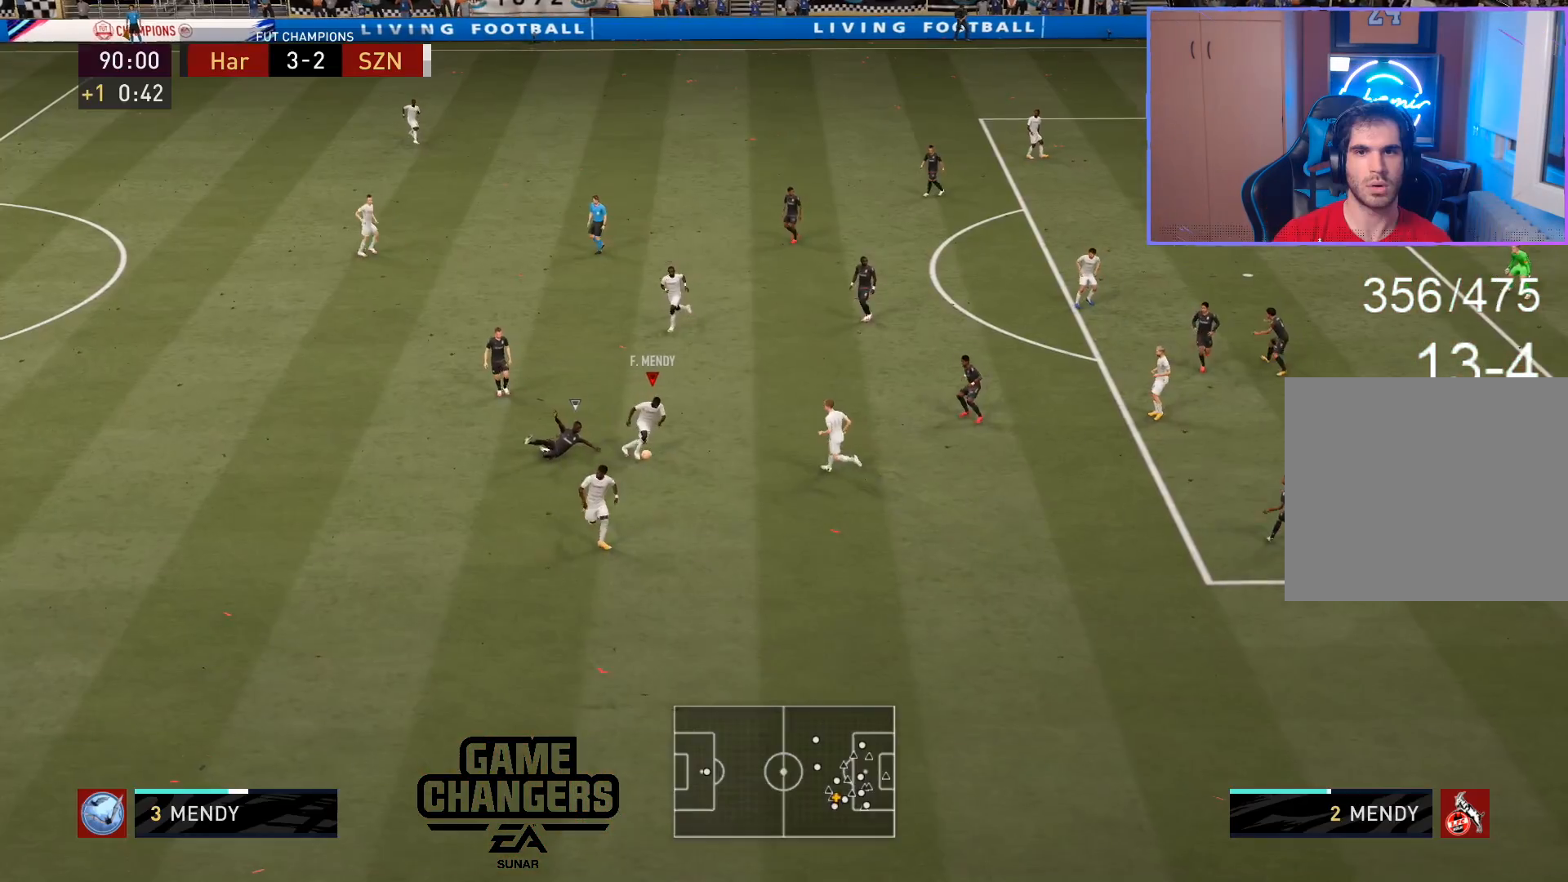
{"buttons": [], "left_stick": "center", "right_stick": "center", "events": [[33, "L3", "down"], [133, "CROSS", "up"], [217, "L3", "up"], [317, "left_stick", "center"]]}
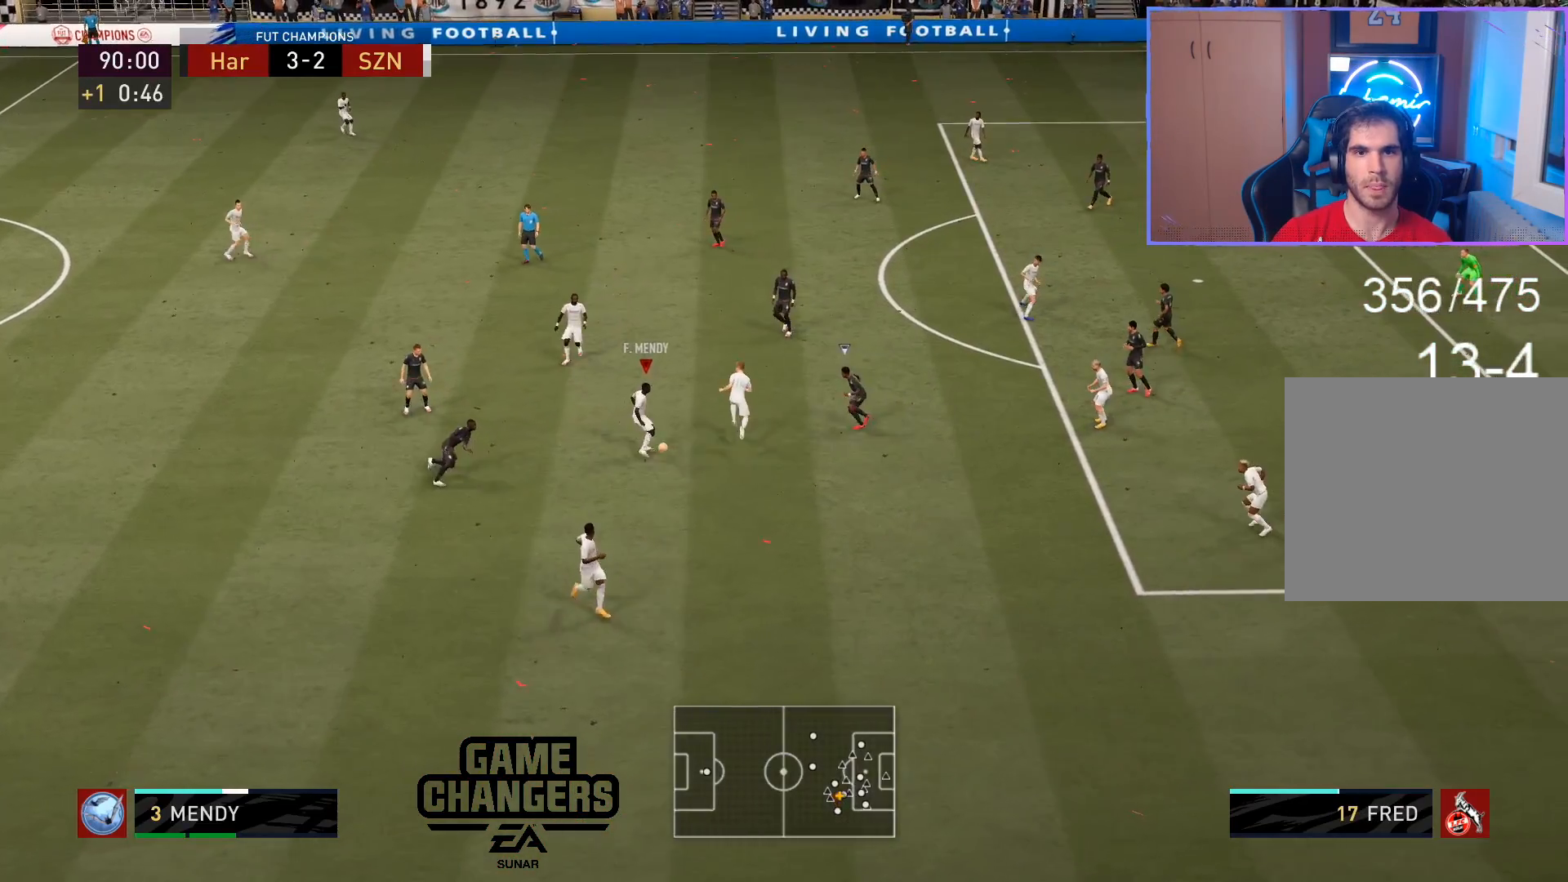
{"buttons": [], "left_stick": "center", "right_stick": "center", "events": []}
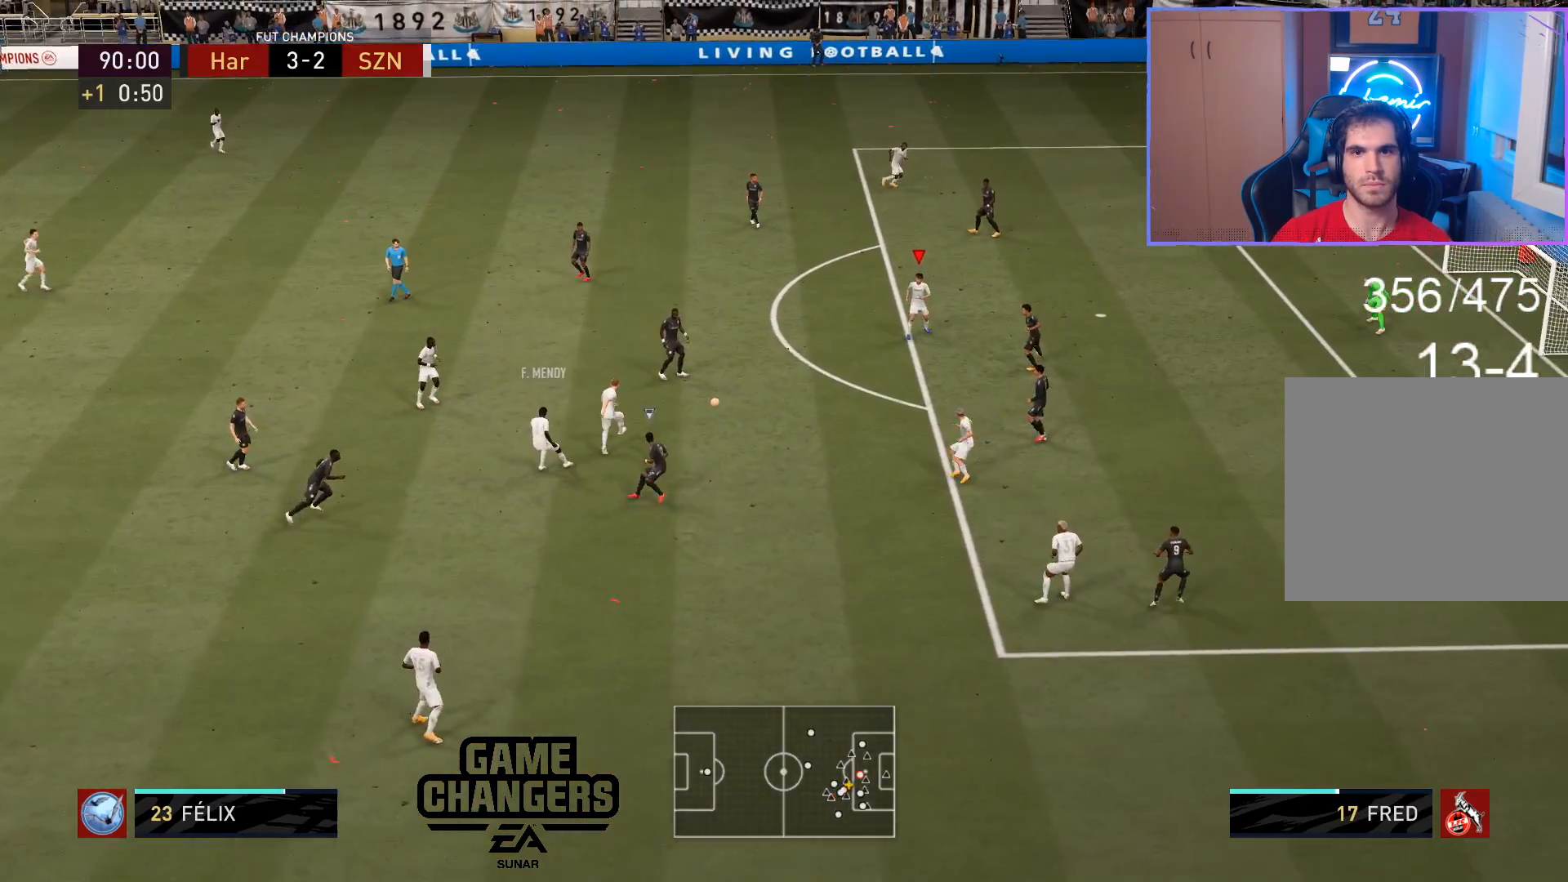
{"buttons": ["CROSS", "SQUARE"], "left_stick": "down-right", "right_stick": "center", "events": [[450, "SQUARE", "down"], [450, "left_stick", "down-right"], [467, "CROSS", "down"]]}
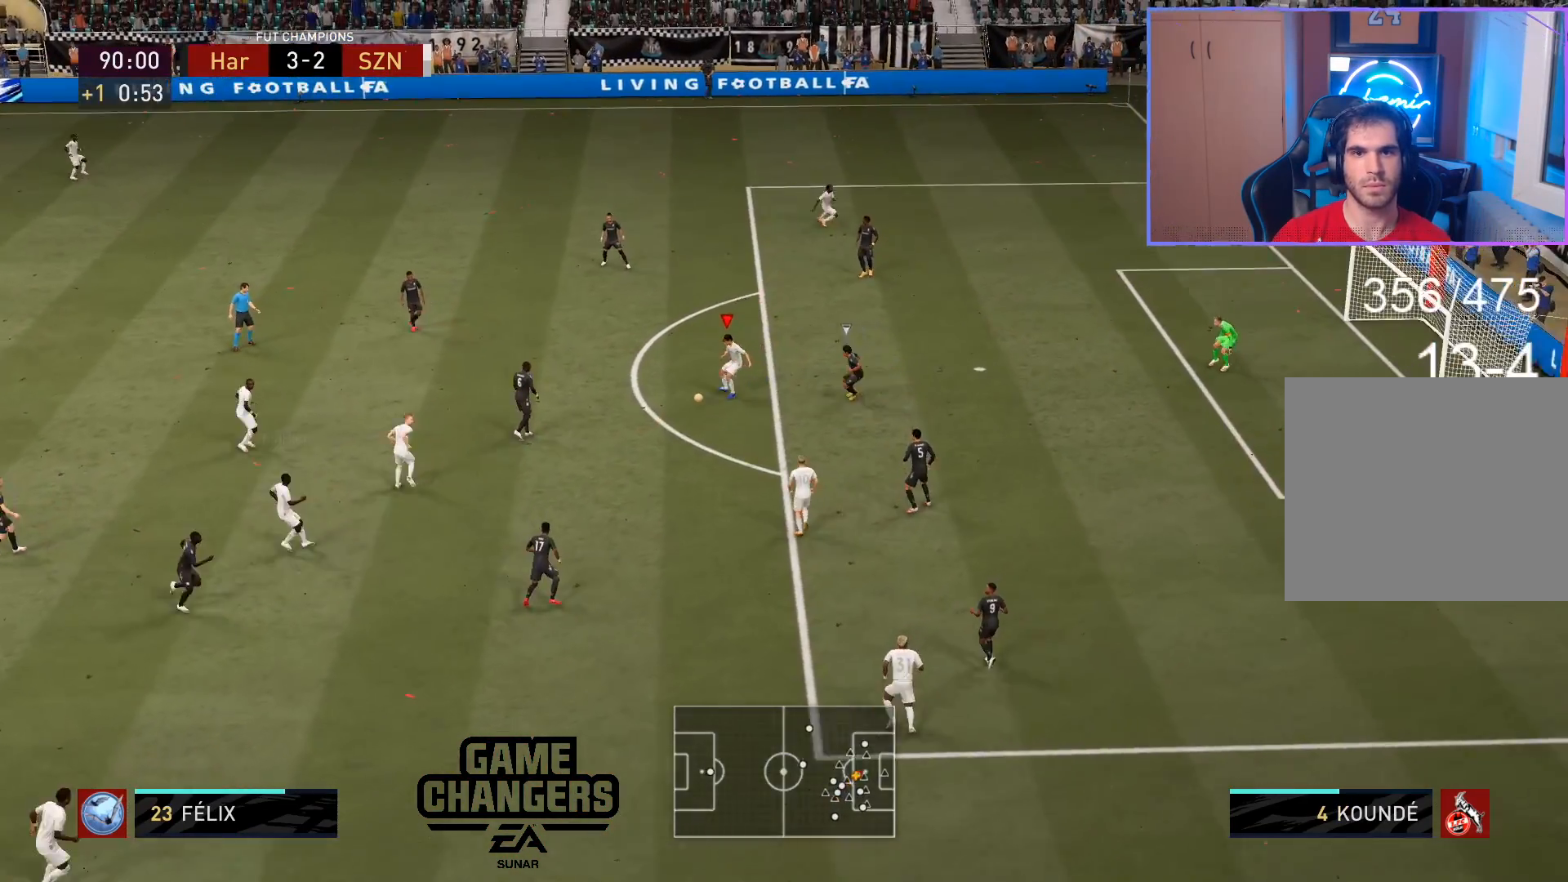
{"buttons": ["CIRCLE", "L3"], "left_stick": "down-right", "right_stick": "center", "events": [[33, "L3", "down"], [100, "SQUARE", "up"], [150, "CROSS", "up"], [300, "L3", "up"], [417, "CIRCLE", "down"], [483, "L3", "down"]]}
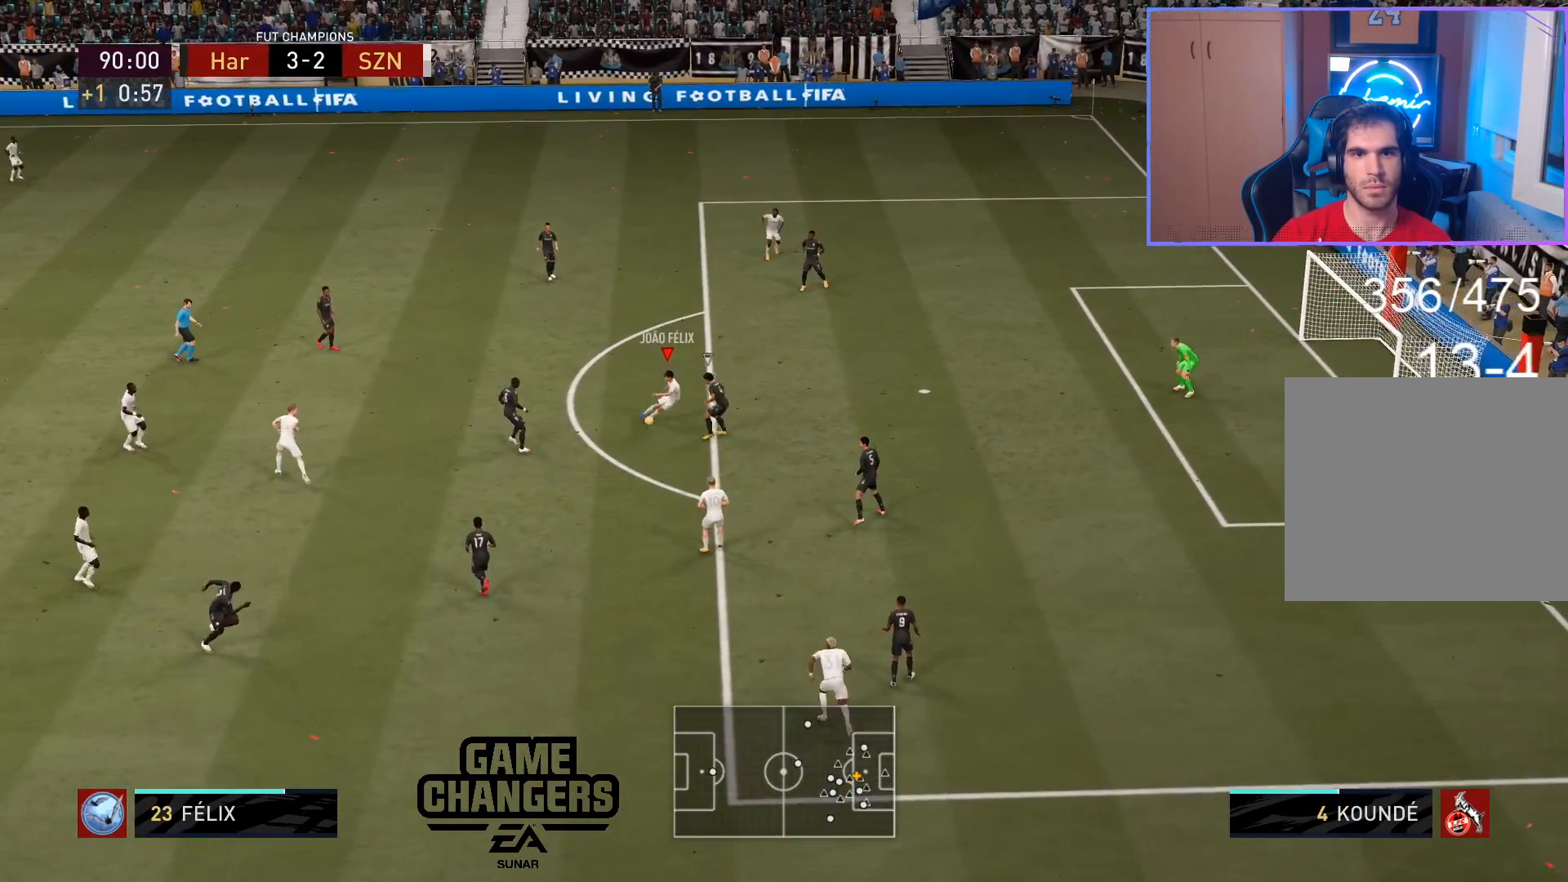
{"buttons": ["L2", "R2"], "left_stick": "down", "right_stick": "left", "events": [[150, "CIRCLE", "up"], [217, "L3", "up"], [400, "left_stick", "down"], [450, "L2", "down"], [450, "right_stick", "left"], [500, "R2", "down"]]}
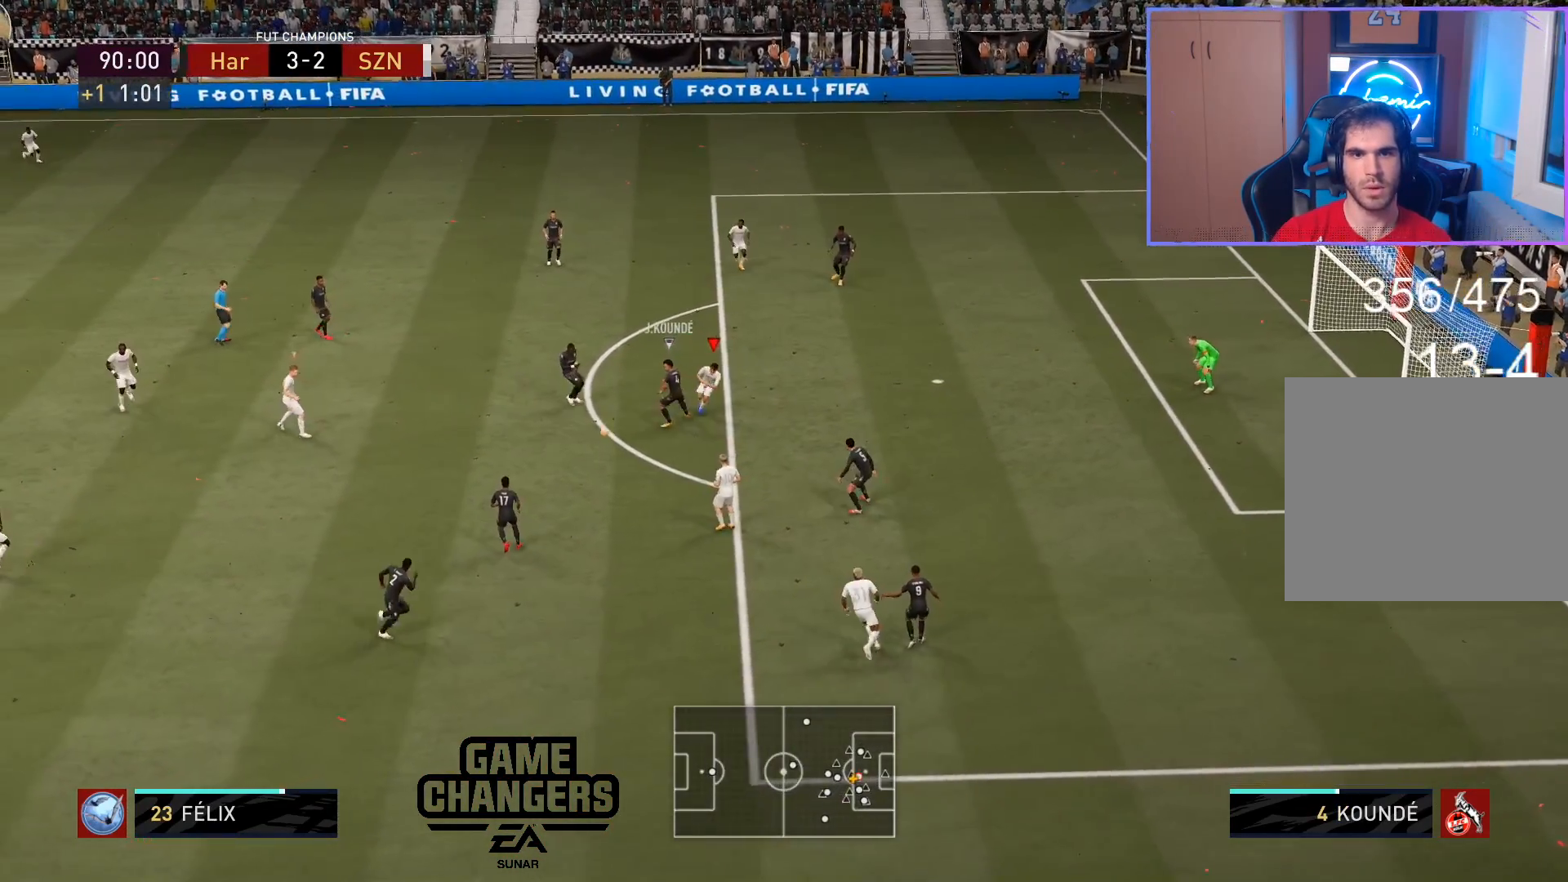
{"buttons": ["L2", "R2", "L3"], "left_stick": "up-right", "right_stick": "center", "events": [[17, "left_stick", "down-right"], [83, "right_stick", "center"], [200, "L3", "down"], [217, "left_stick", "right"], [400, "left_stick", "up-right"]]}
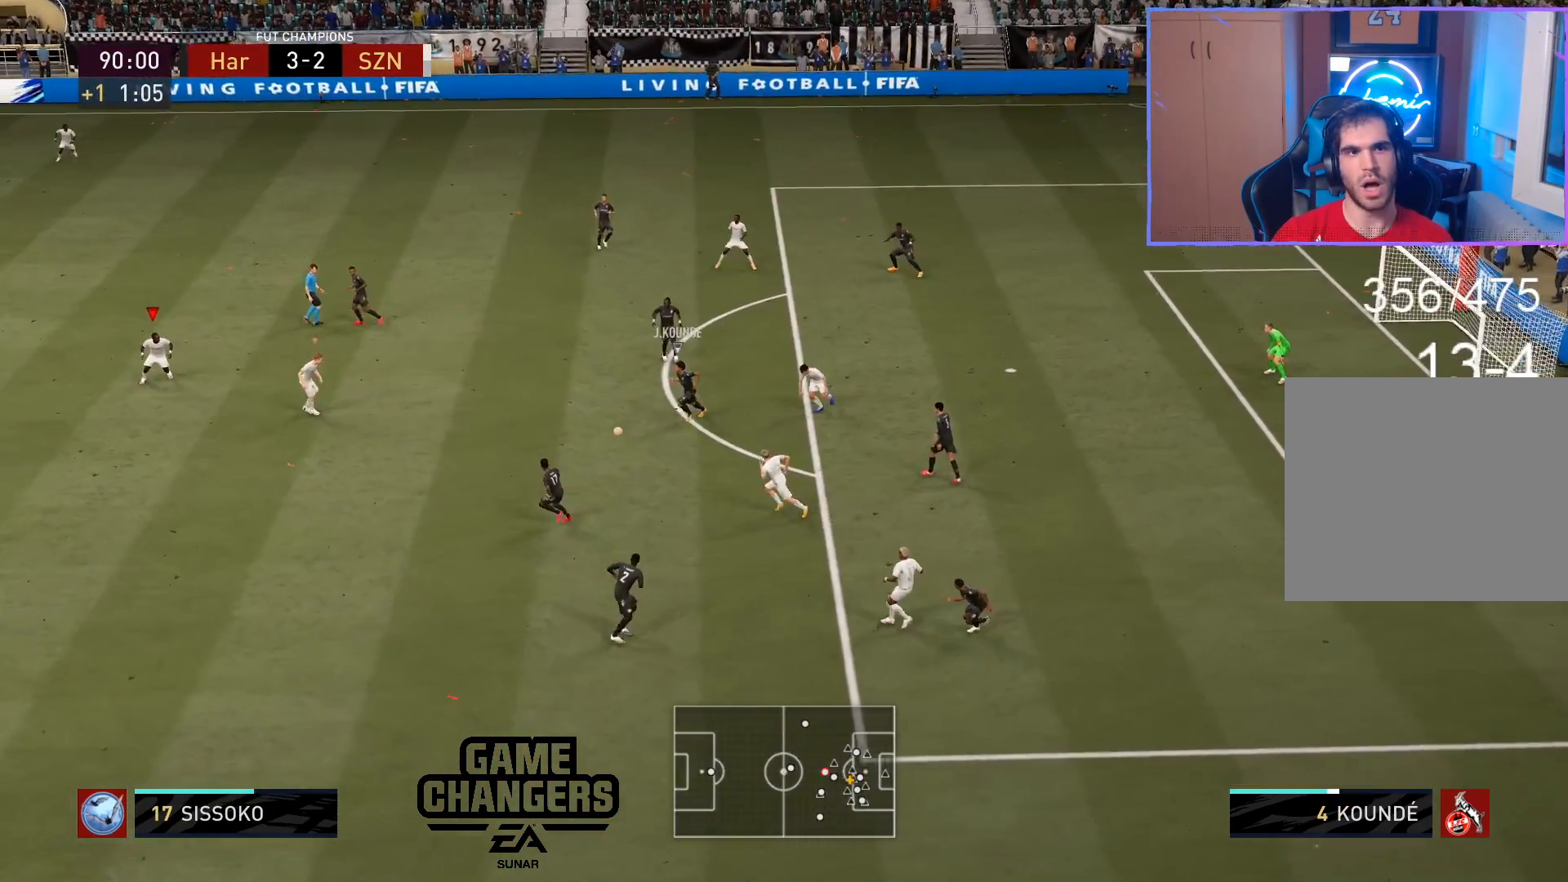
{"buttons": [], "left_stick": "center", "right_stick": "center", "events": [[83, "left_stick", "up"], [100, "L3", "up"], [100, "R2", "up"], [150, "L2", "up"], [183, "left_stick", "center"]]}
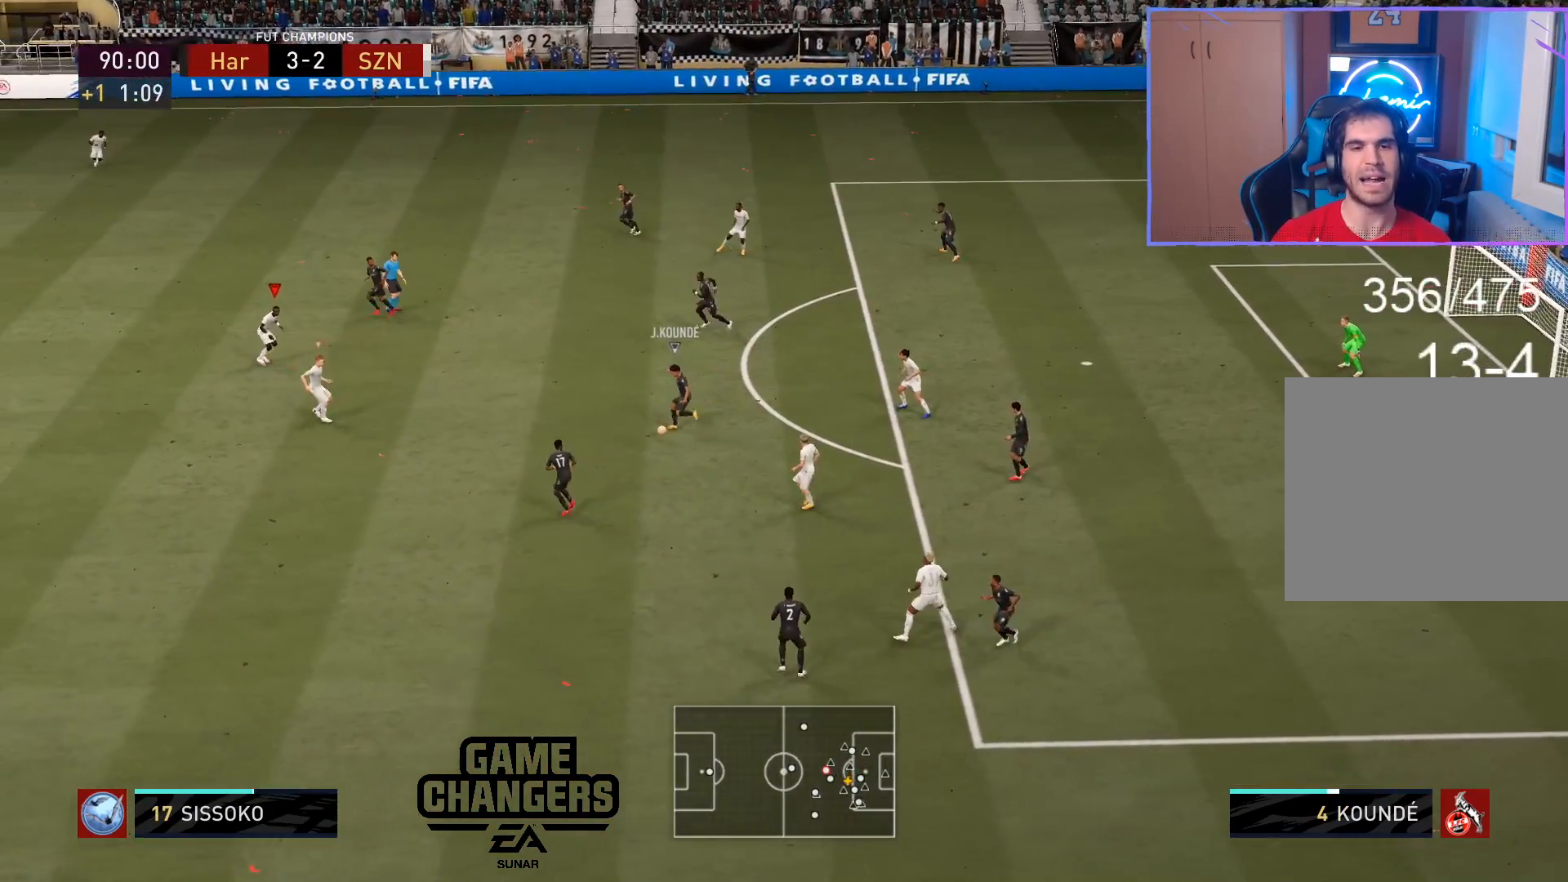
{"buttons": [], "left_stick": "center", "right_stick": "center", "events": []}
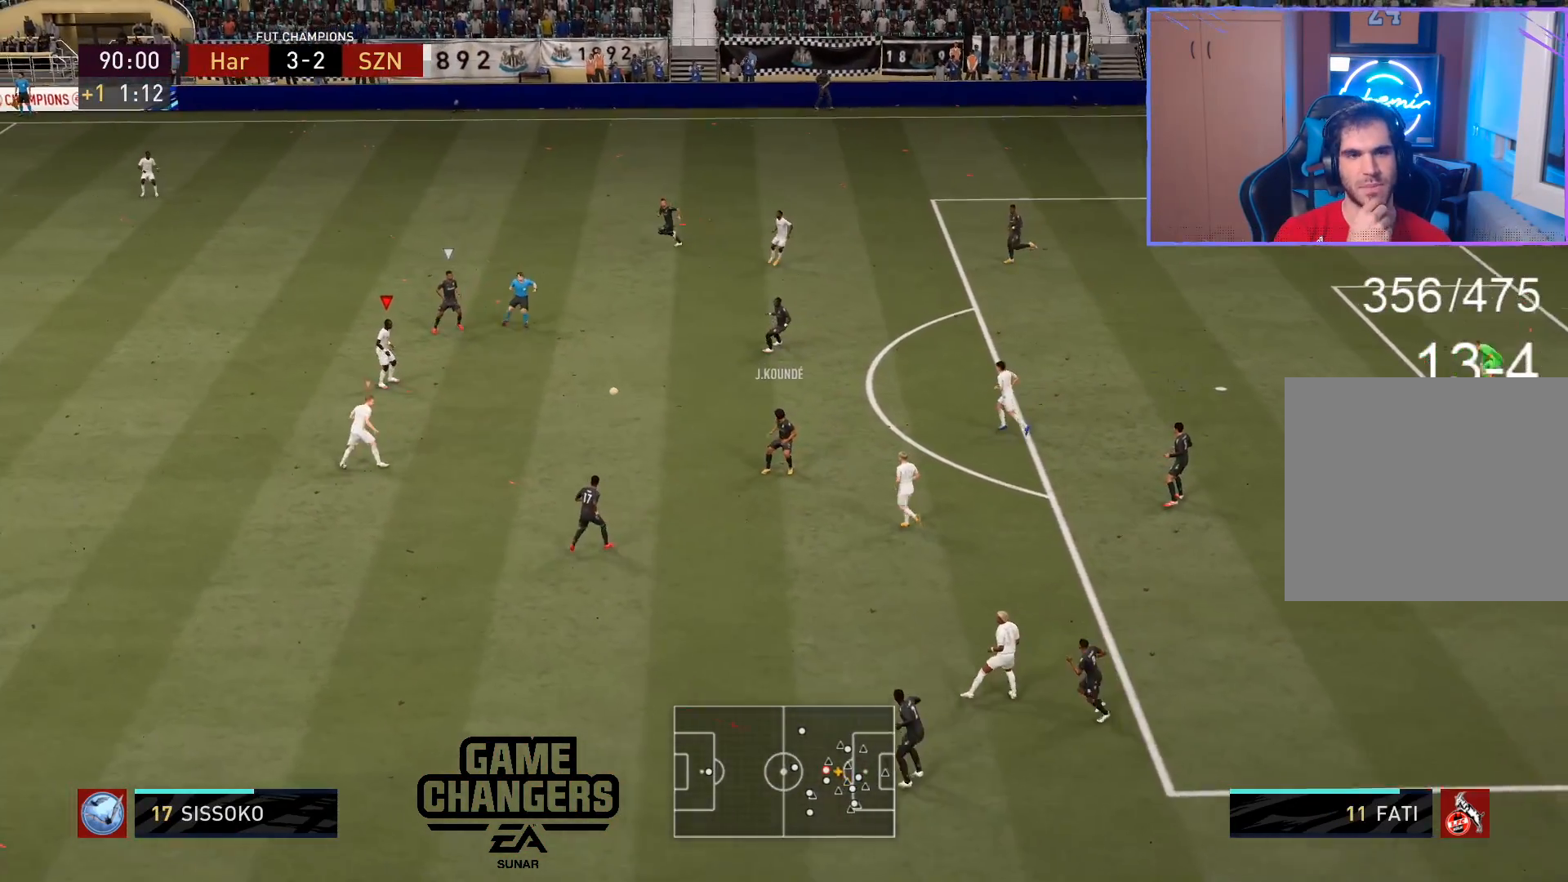
{"buttons": [], "left_stick": "center", "right_stick": "center", "events": [[33, "left_stick", "right"], [283, "left_stick", "center"]]}
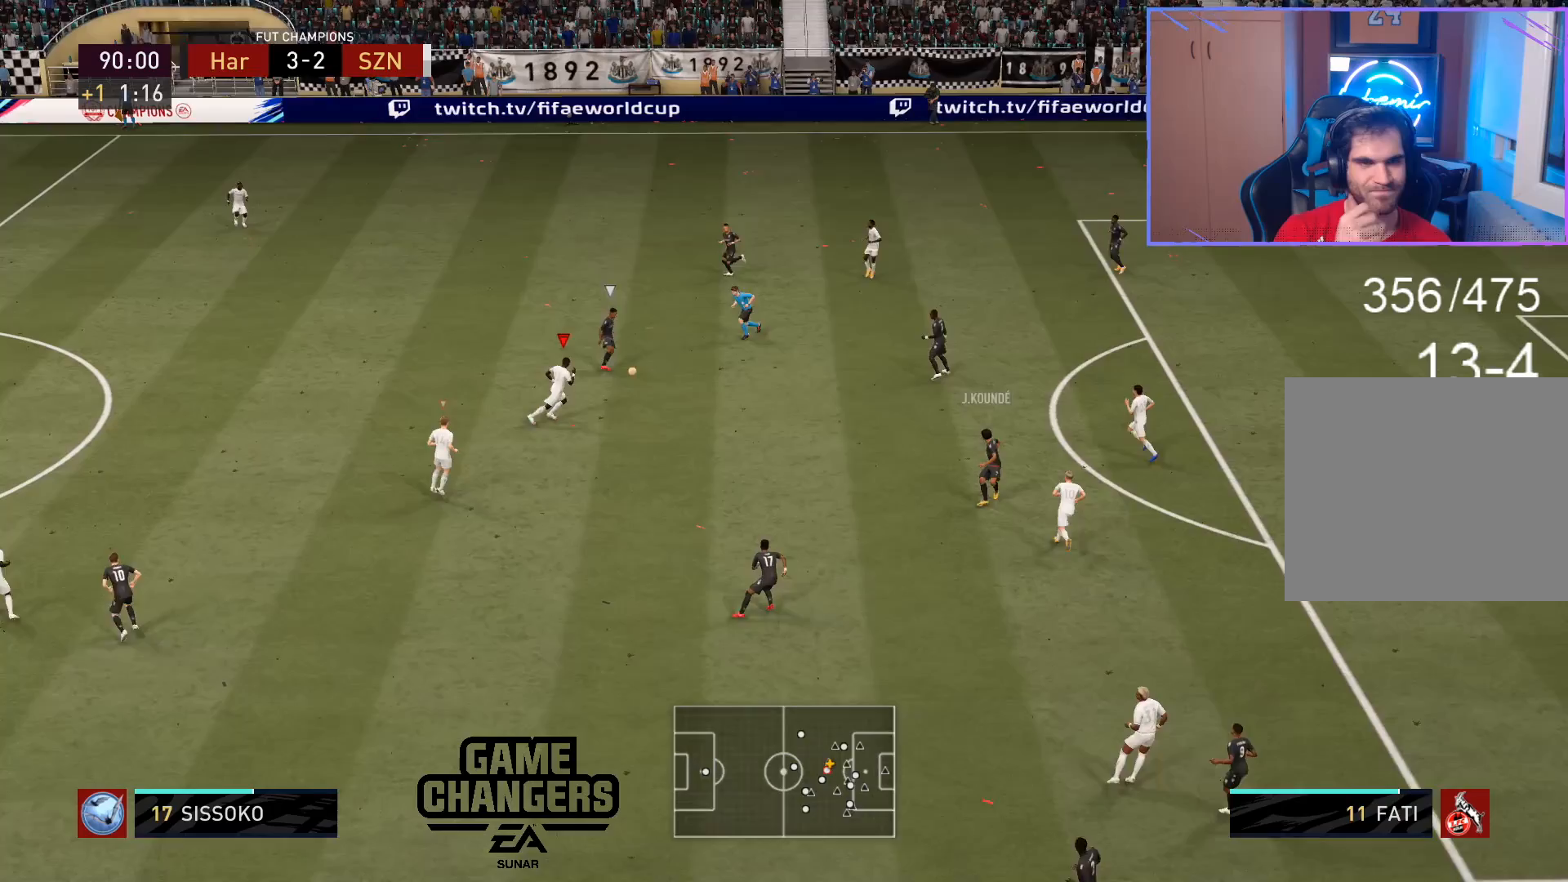
{"buttons": [], "left_stick": "center", "right_stick": "center", "events": []}
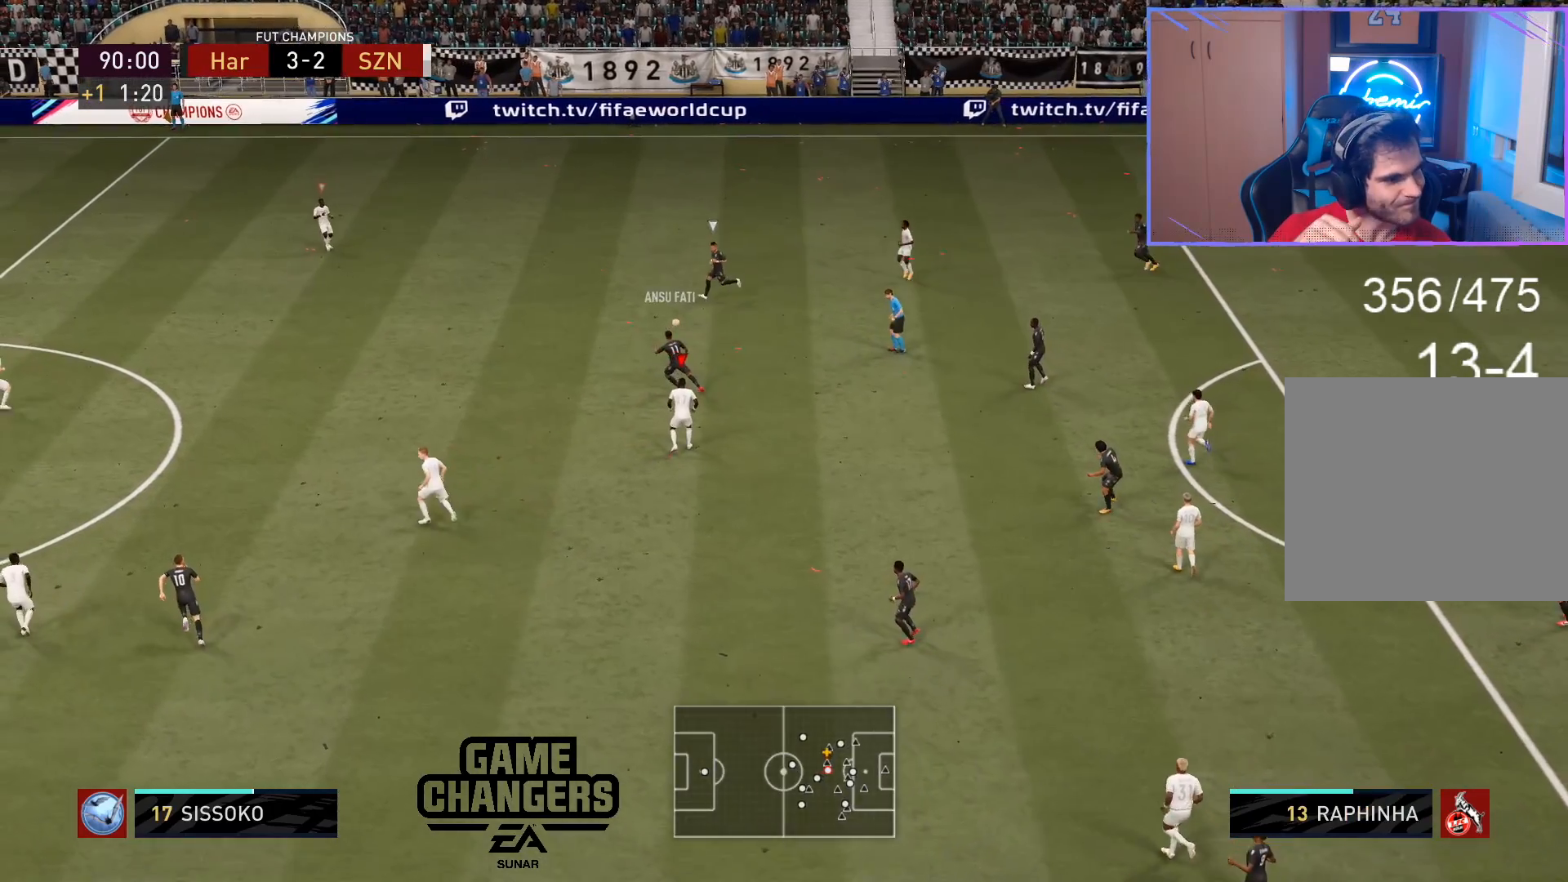
{"buttons": [], "left_stick": "center", "right_stick": "center", "events": []}
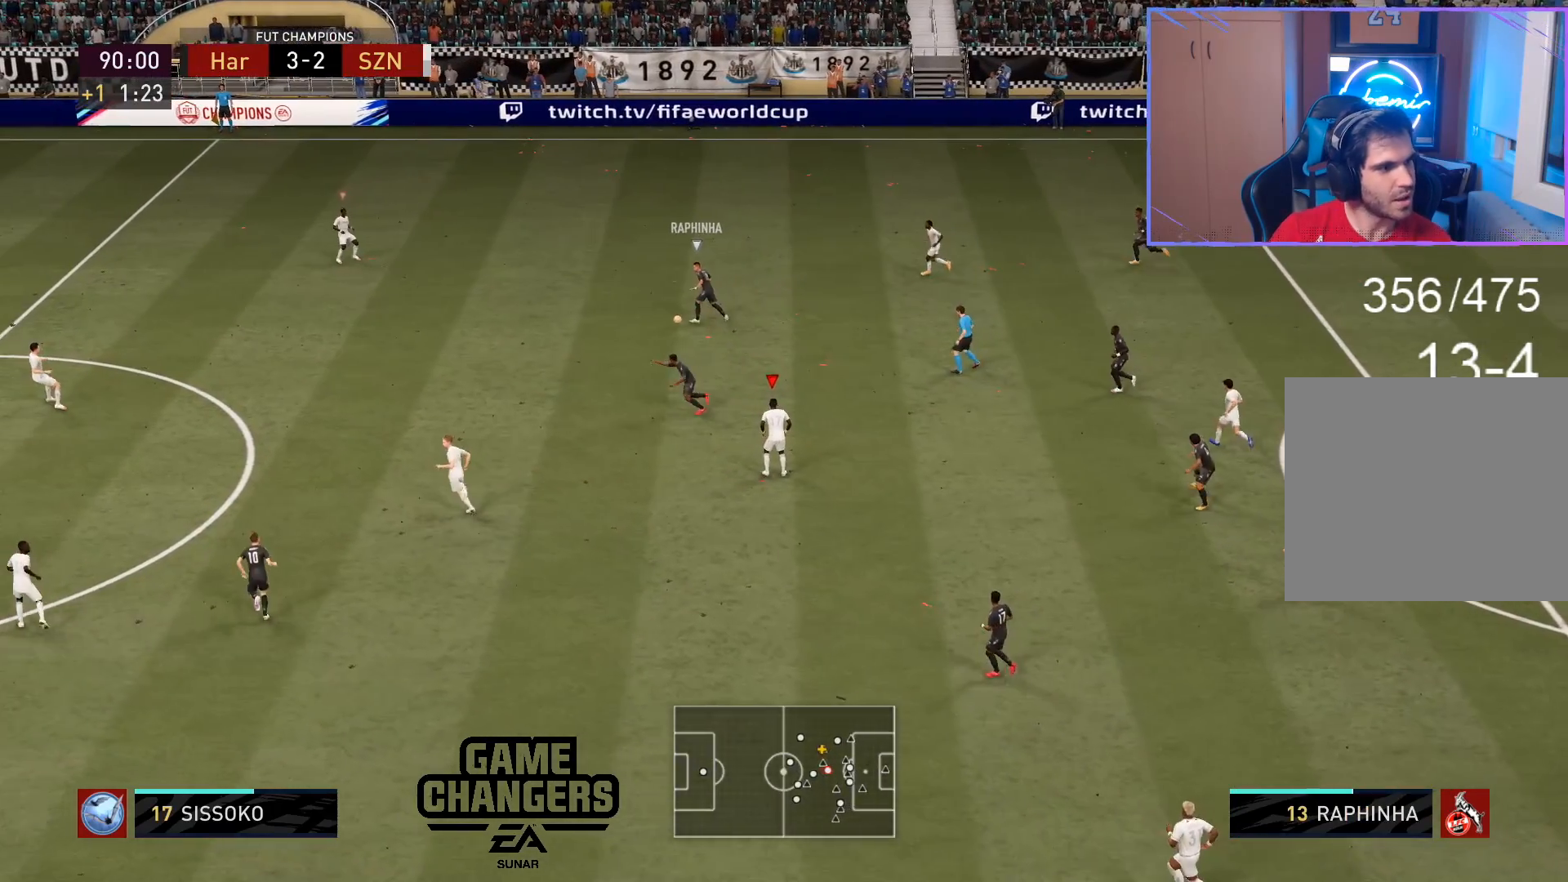
{"buttons": [], "left_stick": "center", "right_stick": "center", "events": []}
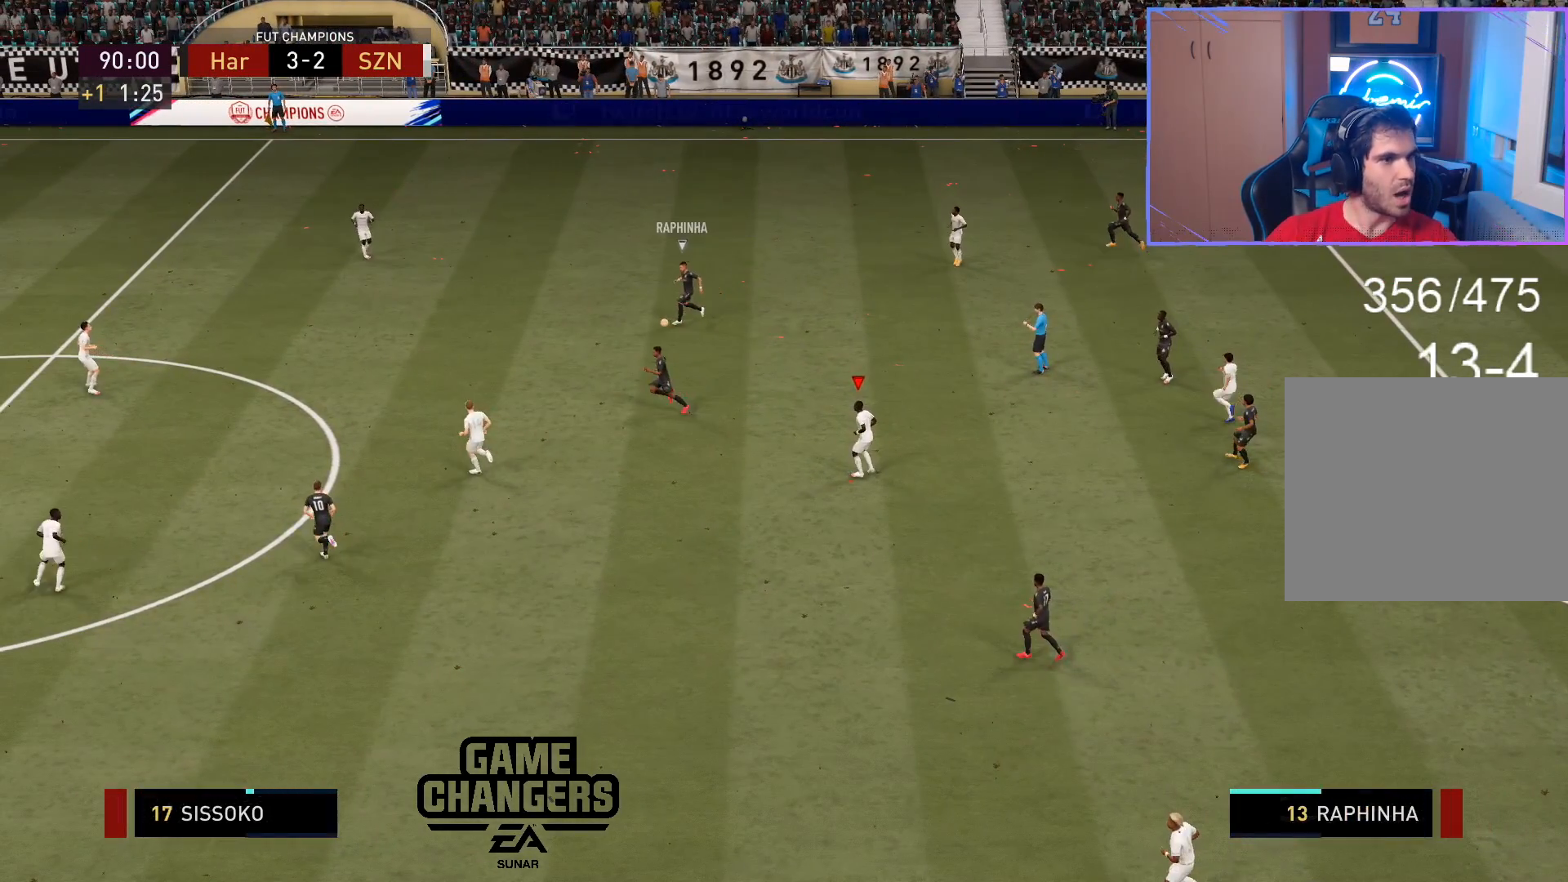
{"buttons": [], "left_stick": "center", "right_stick": "center", "events": []}
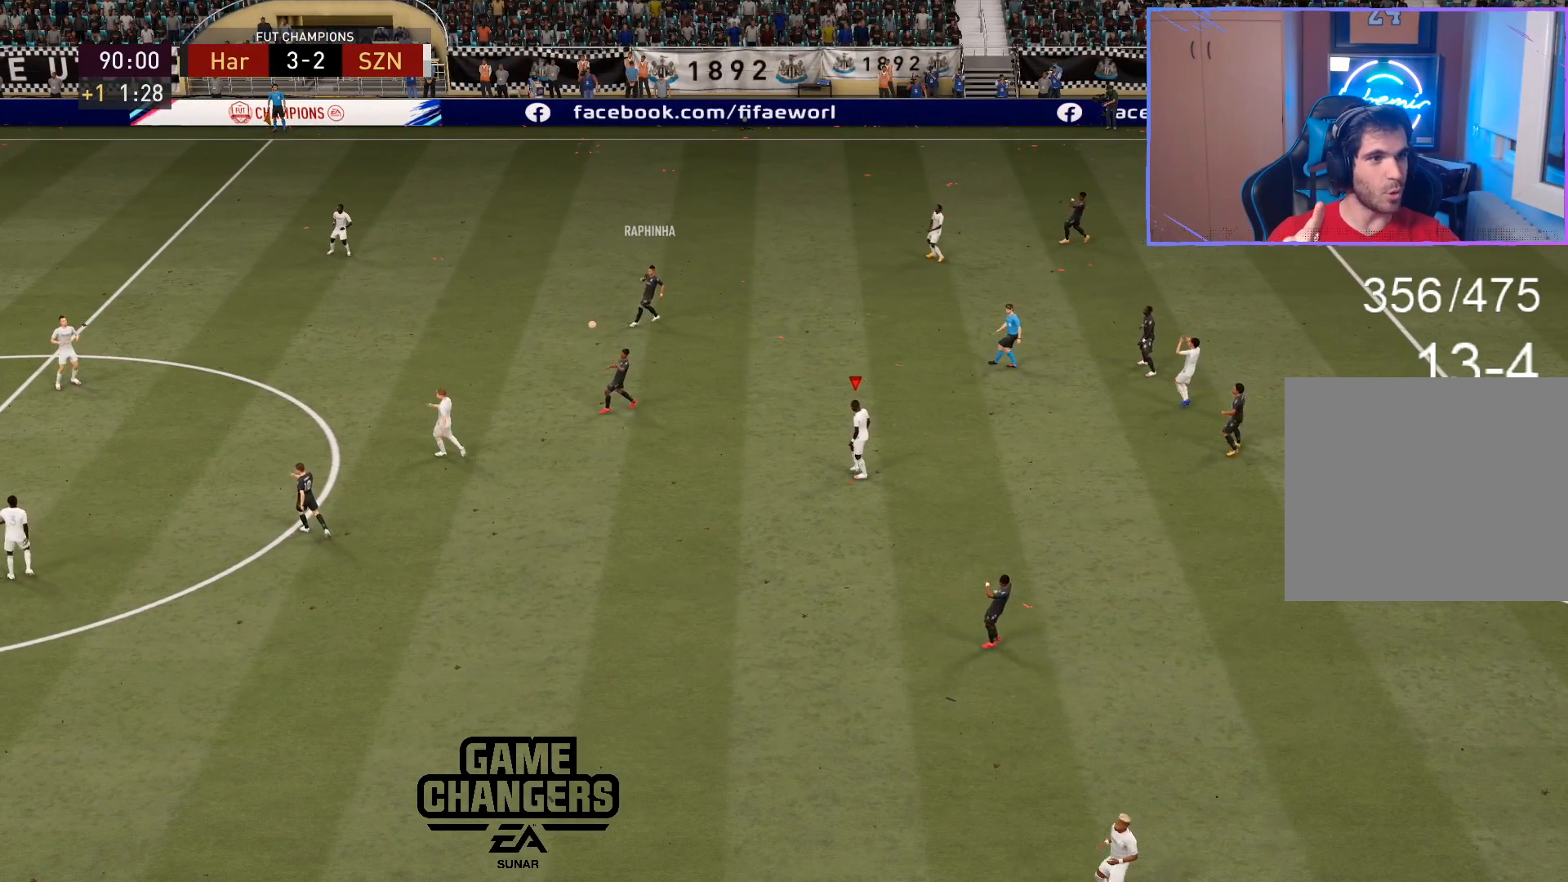
{"buttons": [], "left_stick": "center", "right_stick": "center", "events": []}
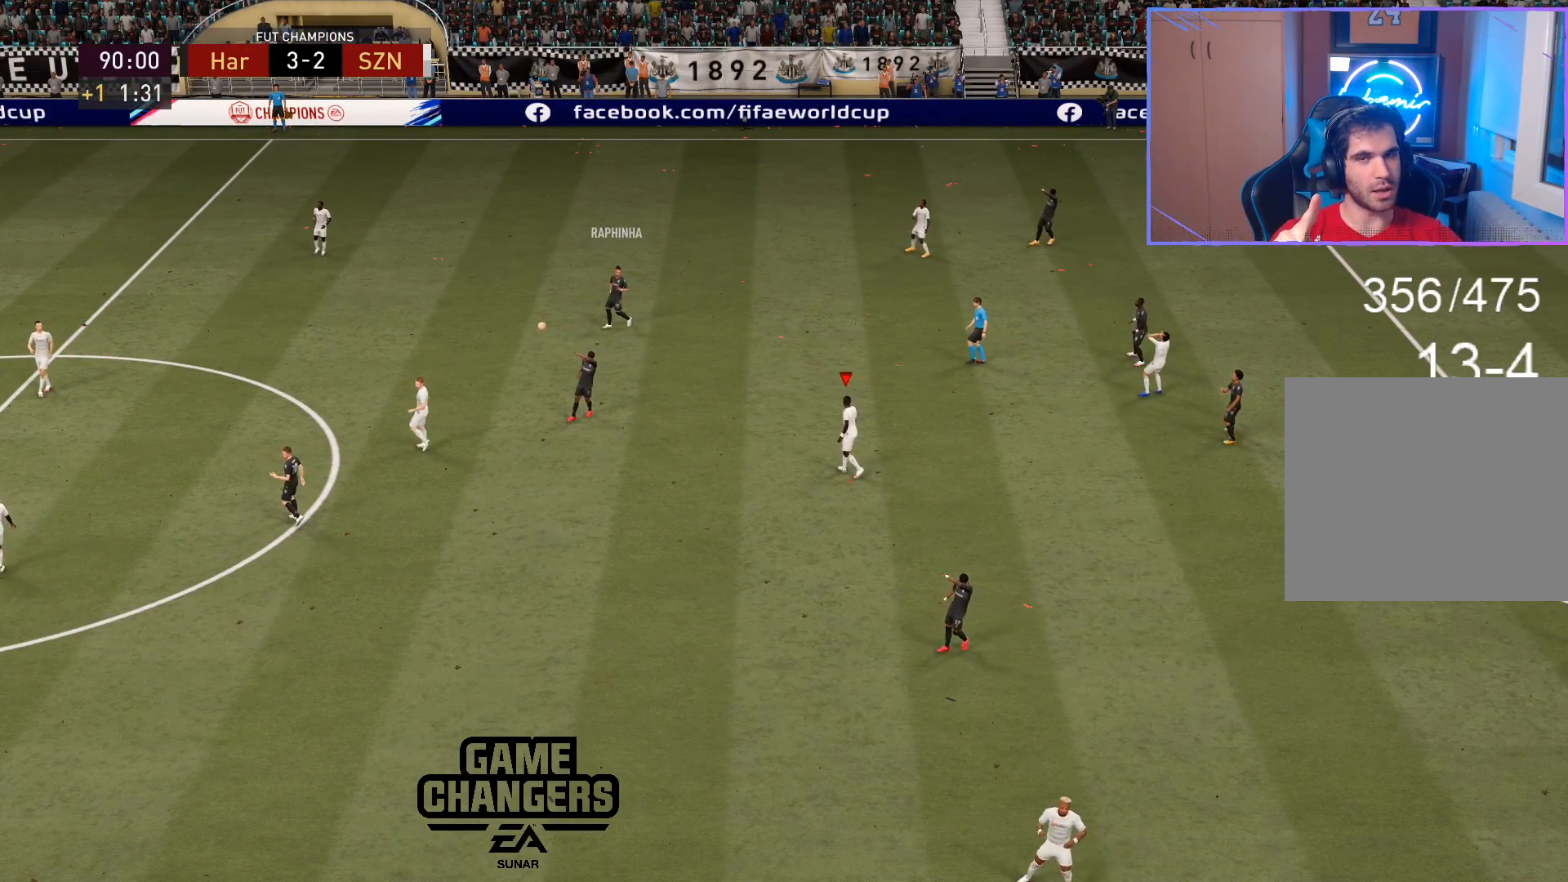
{"buttons": [], "left_stick": "center", "right_stick": "center", "events": []}
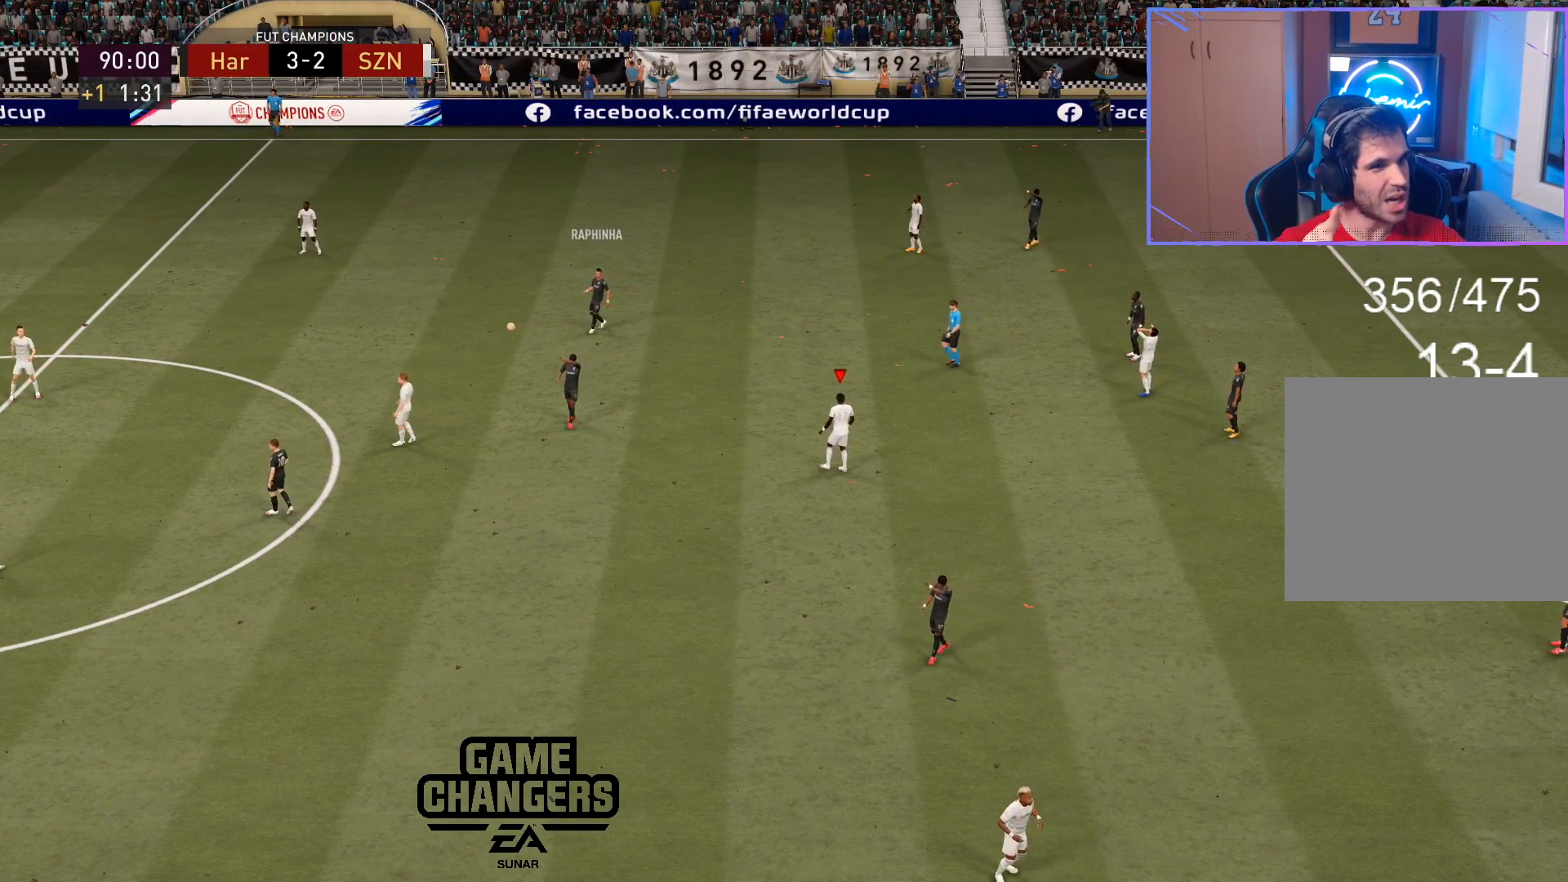
{"buttons": [], "left_stick": "center", "right_stick": "center", "events": []}
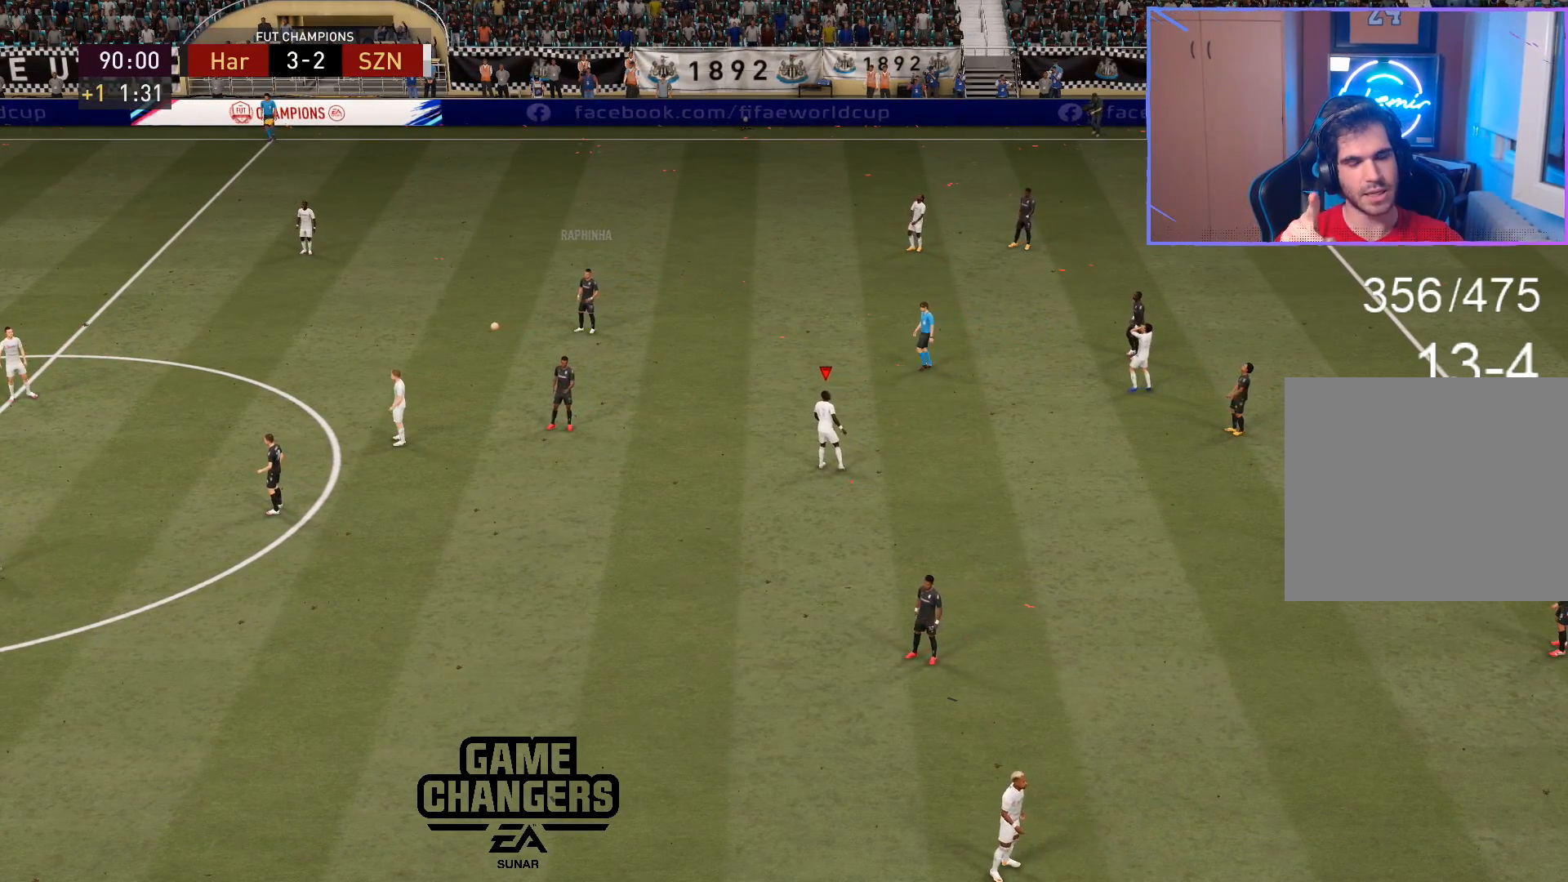
{"buttons": [], "left_stick": "center", "right_stick": "center", "events": []}
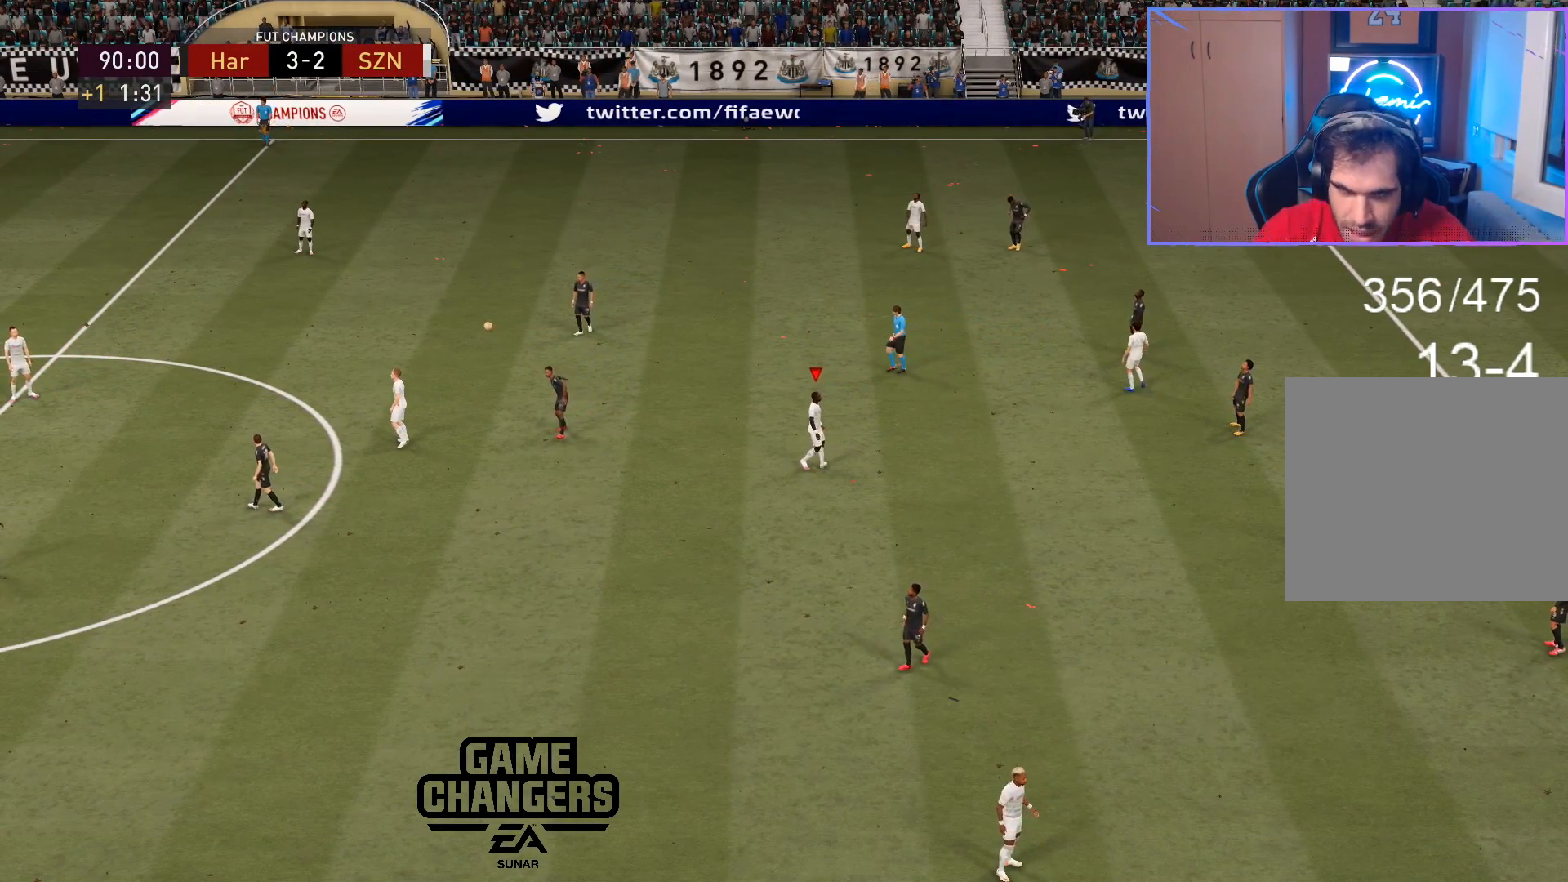
{"buttons": ["L1"], "left_stick": "center", "right_stick": "center", "events": [[367, "SQUARE", "down"], [400, "SQUARE", "up"], [433, "L1", "down"]]}
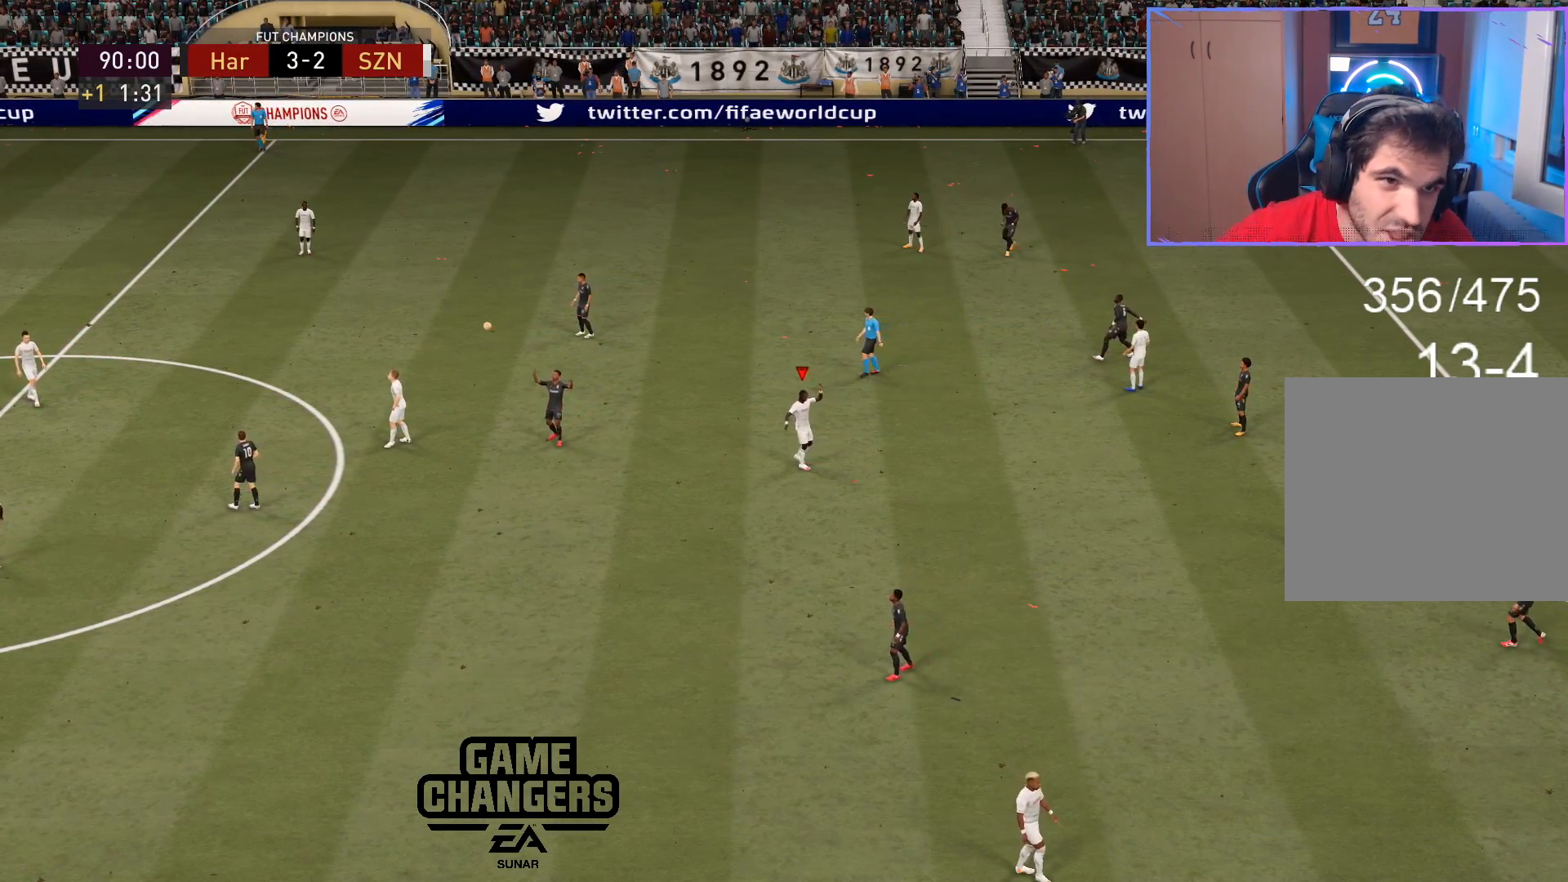
{"buttons": [], "left_stick": "center", "right_stick": "center", "events": [[100, "right_stick", "down-left"], [133, "L1", "up"], [200, "right_stick", "down"], [367, "right_stick", "center"]]}
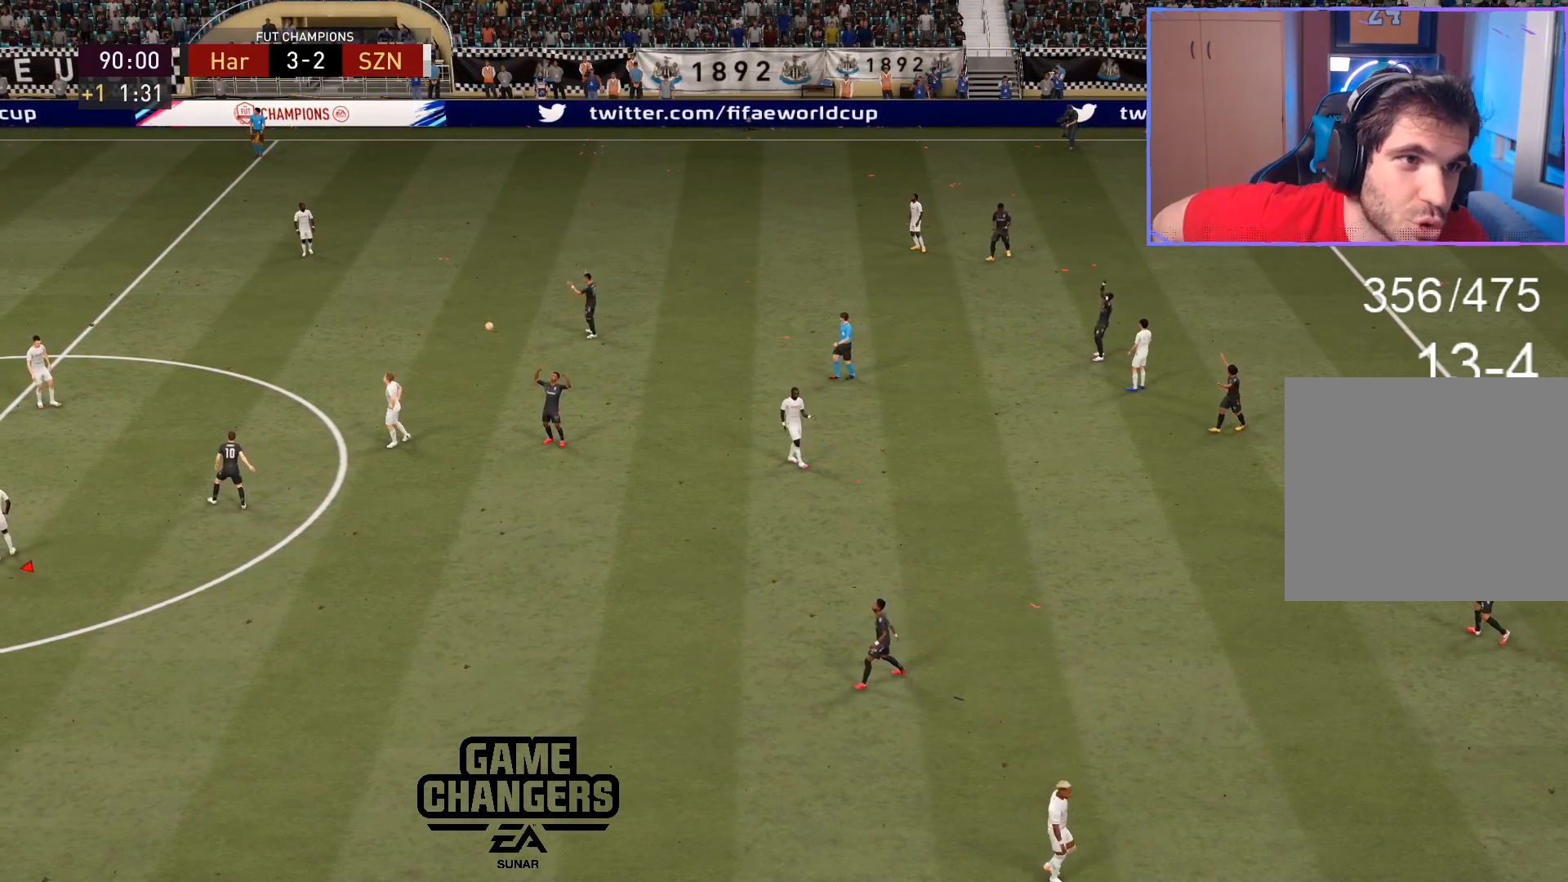
{"buttons": [], "left_stick": "center", "right_stick": "center", "events": [[183, "CROSS", "down"], [283, "CROSS", "up"], [383, "CROSS", "down"], [450, "CROSS", "up"]]}
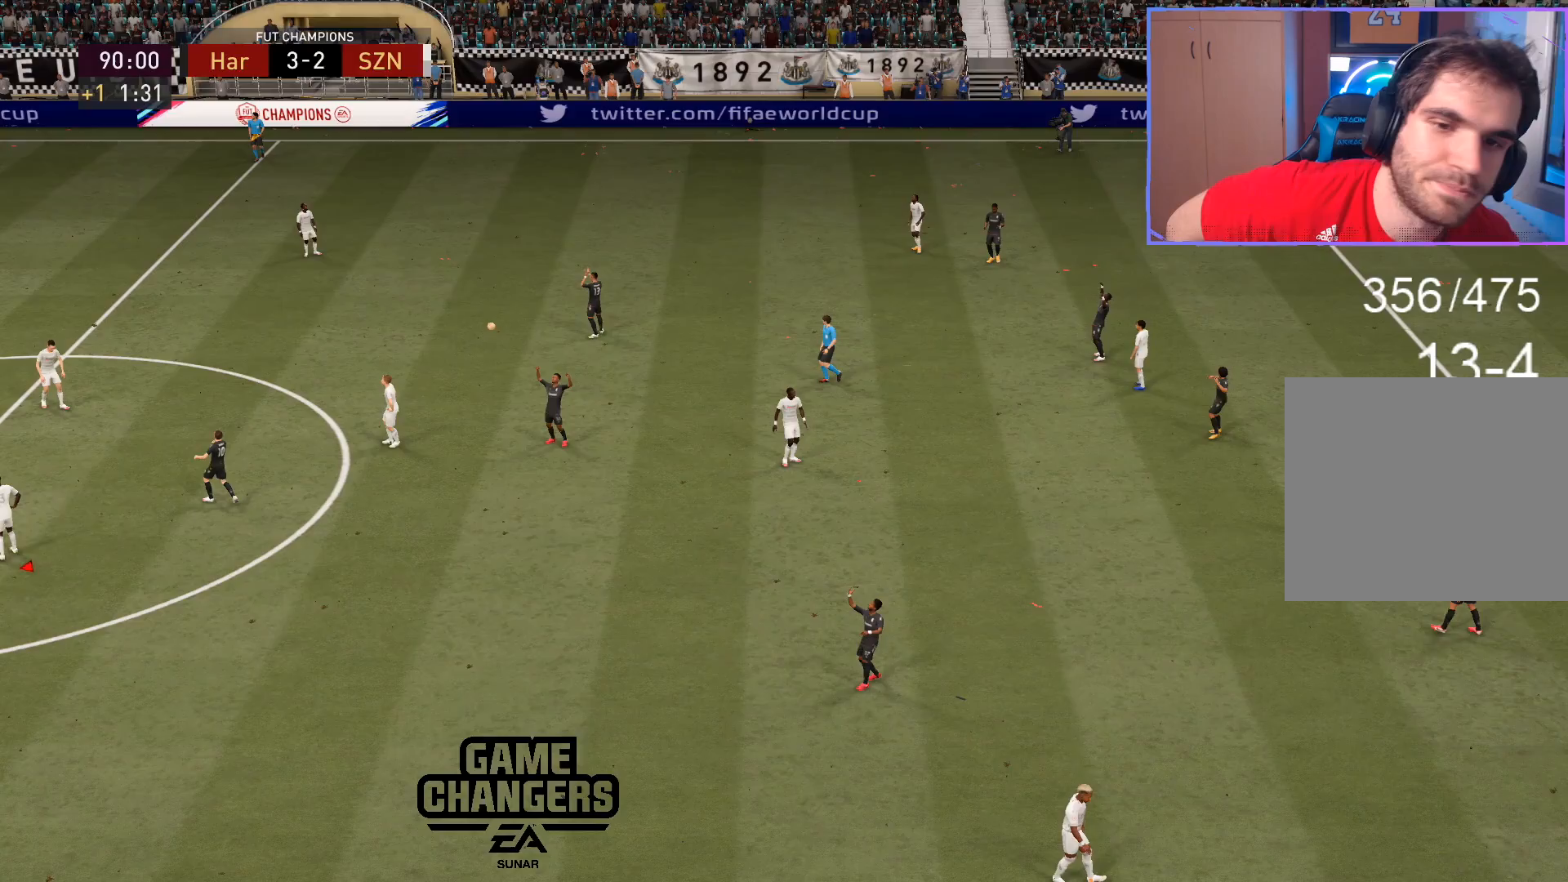
{"buttons": [], "left_stick": "center", "right_stick": "center", "events": [[50, "CROSS", "down"], [133, "CROSS", "up"], [233, "CROSS", "down"], [300, "CROSS", "up"], [383, "CROSS", "down"], [483, "CROSS", "up"]]}
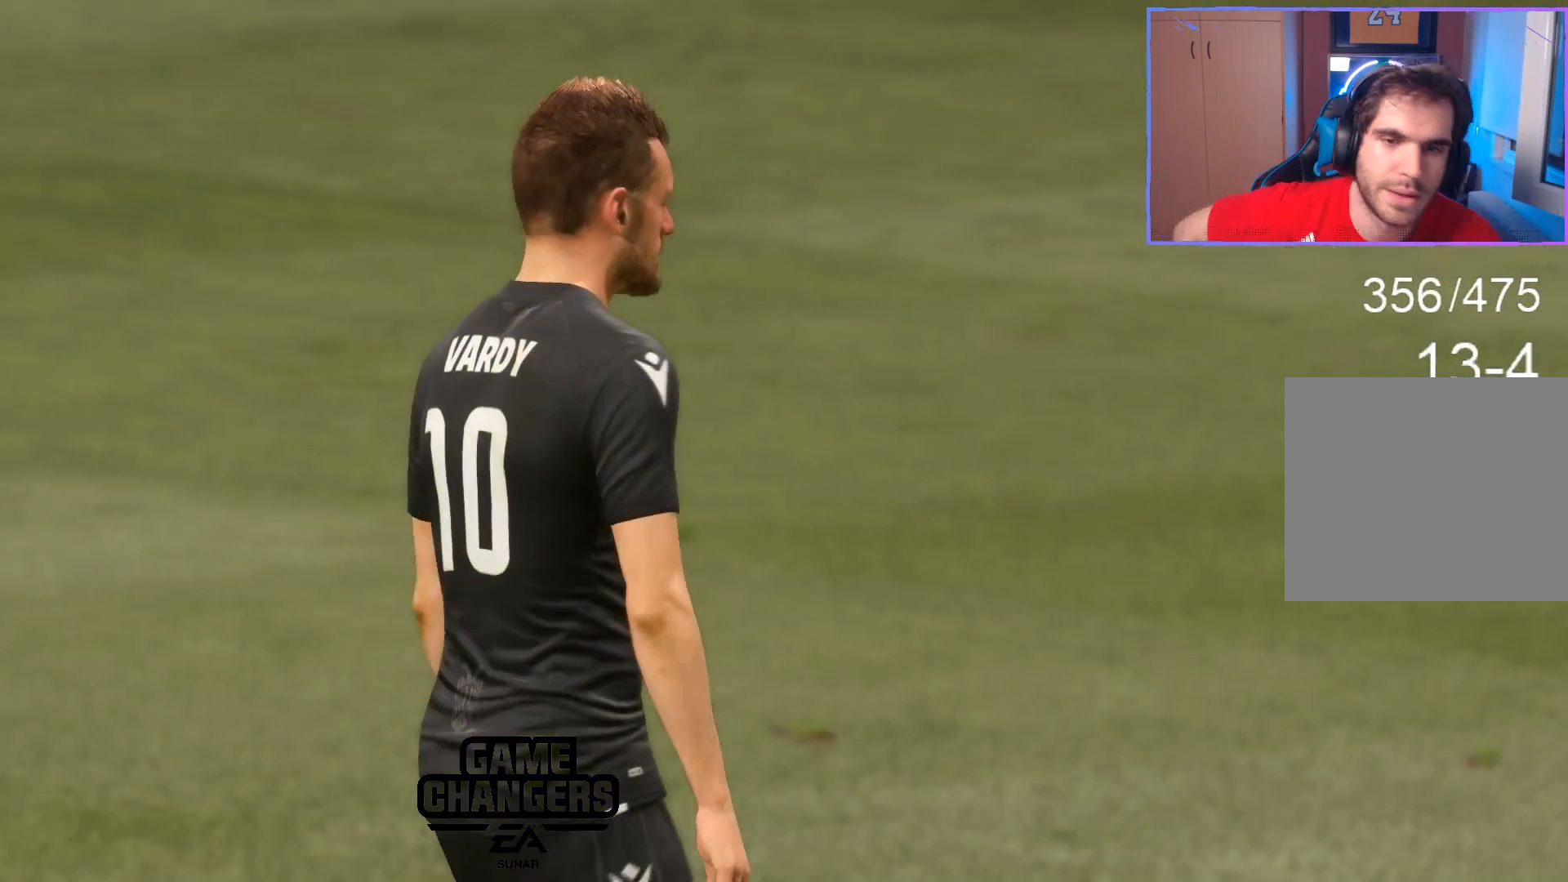
{"buttons": [], "left_stick": "center", "right_stick": "center", "events": [[67, "CROSS", "down"], [133, "CROSS", "up"], [217, "CROSS", "down"], [317, "CROSS", "up"], [383, "CROSS", "down"], [467, "CROSS", "up"]]}
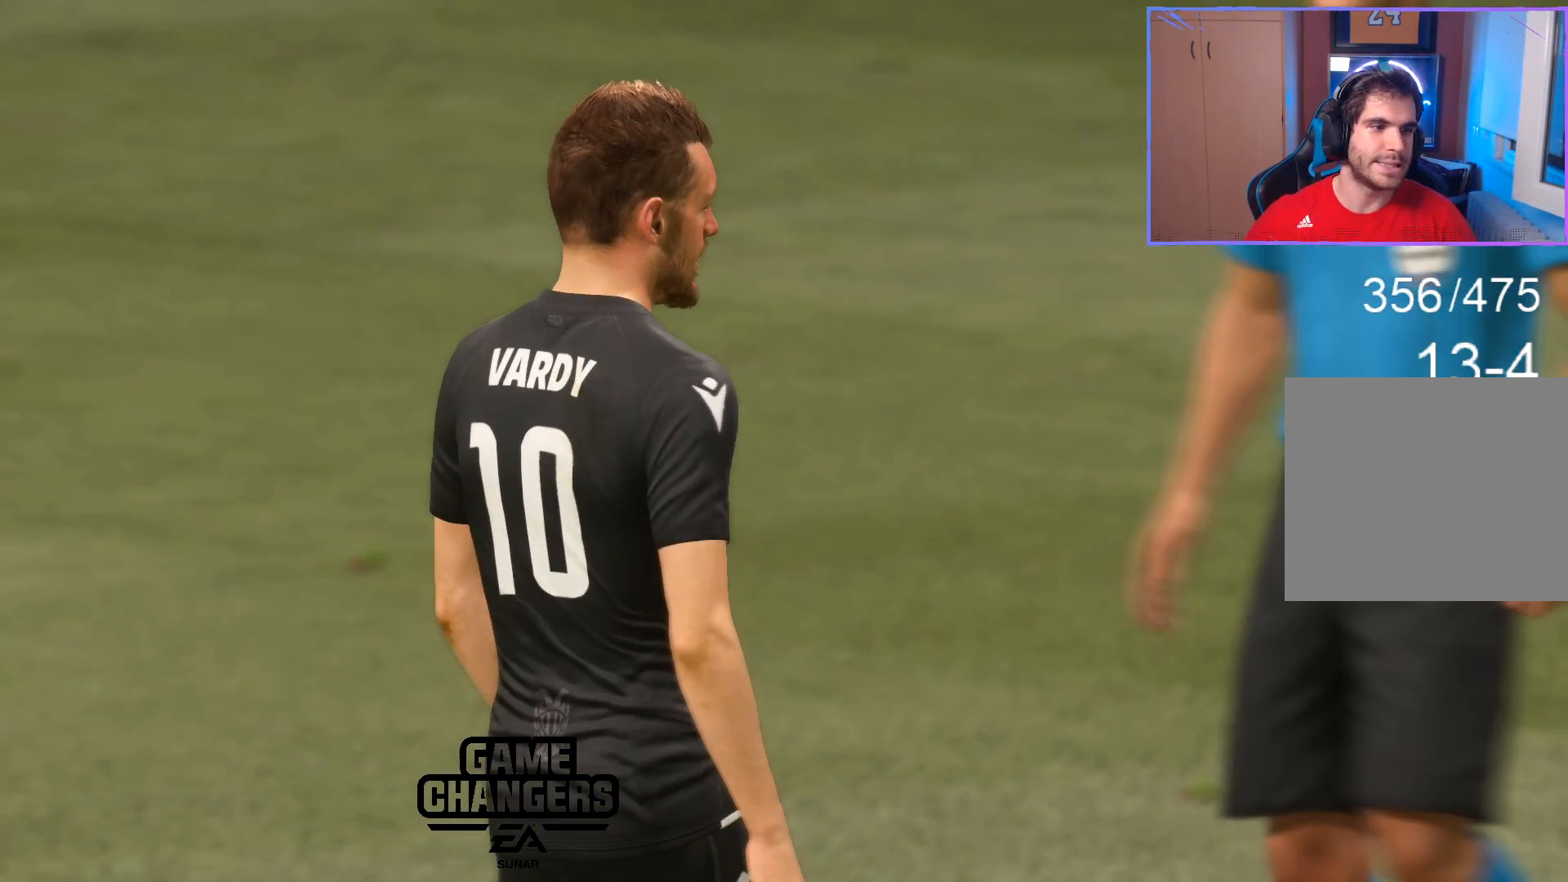
{"buttons": ["CROSS"], "left_stick": "center", "right_stick": "center", "events": [[83, "CROSS", "down"], [150, "CROSS", "up"], [250, "CROSS", "down"], [333, "CROSS", "up"], [433, "CROSS", "down"]]}
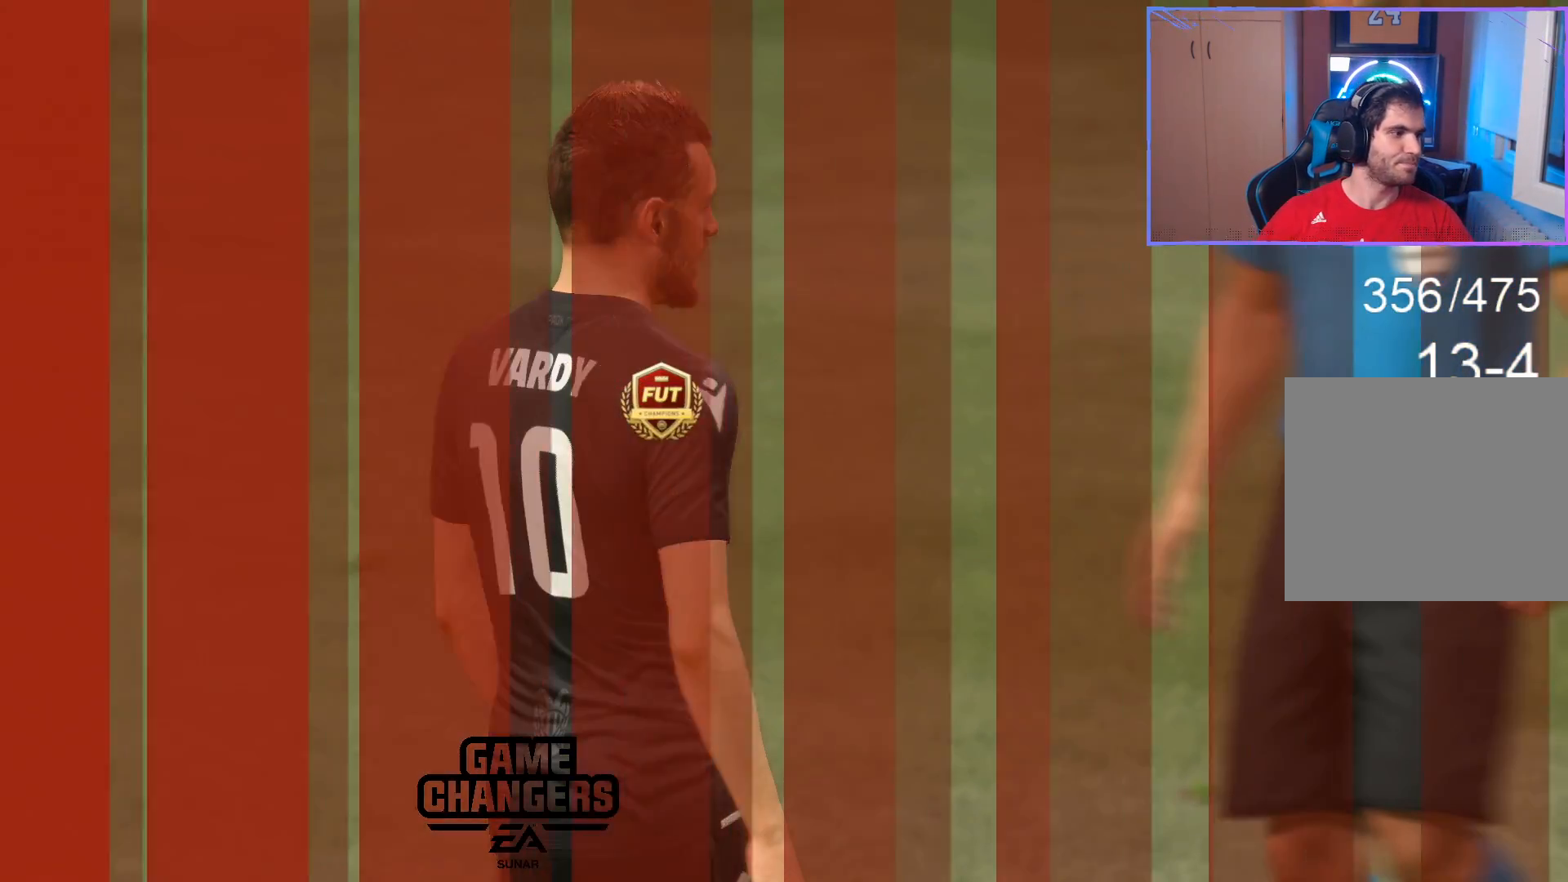
{"buttons": ["CROSS", "TRIANGLE"], "left_stick": "center", "right_stick": "center", "events": [[33, "CROSS", "up"], [133, "CROSS", "down"], [217, "CROSS", "up"], [283, "TRIANGLE", "down"], [400, "TRIANGLE", "up"], [417, "CROSS", "down"], [500, "TRIANGLE", "down"]]}
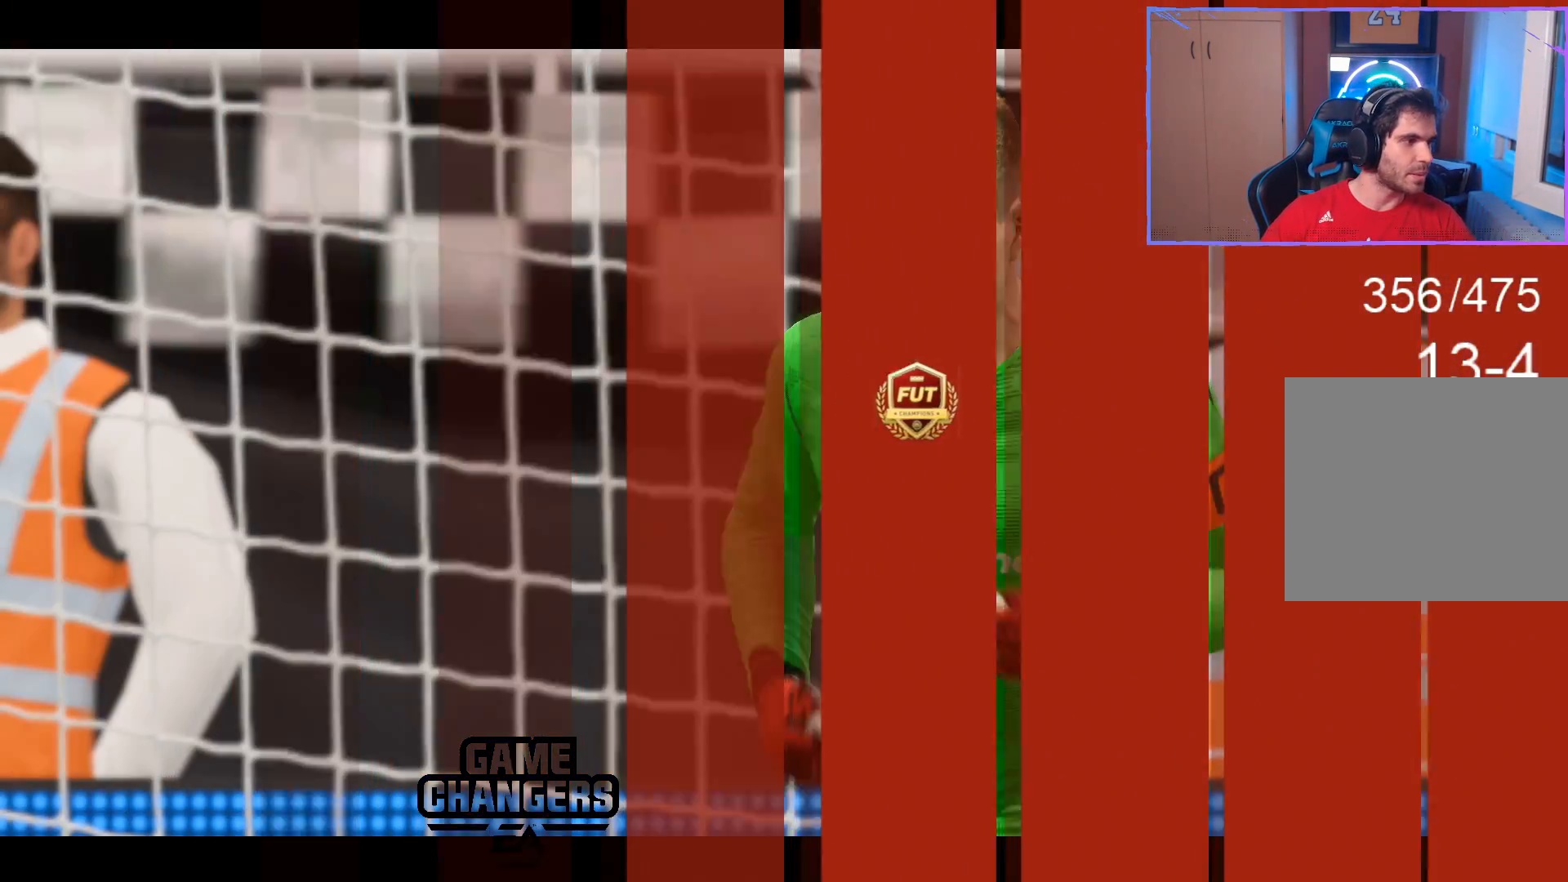
{"buttons": [], "left_stick": "center", "right_stick": "center", "events": [[33, "CROSS", "up"], [100, "CROSS", "down"], [117, "TRIANGLE", "up"], [217, "CROSS", "up"], [250, "TRIANGLE", "down"], [333, "CROSS", "down"], [367, "TRIANGLE", "up"], [383, "CROSS", "up"]]}